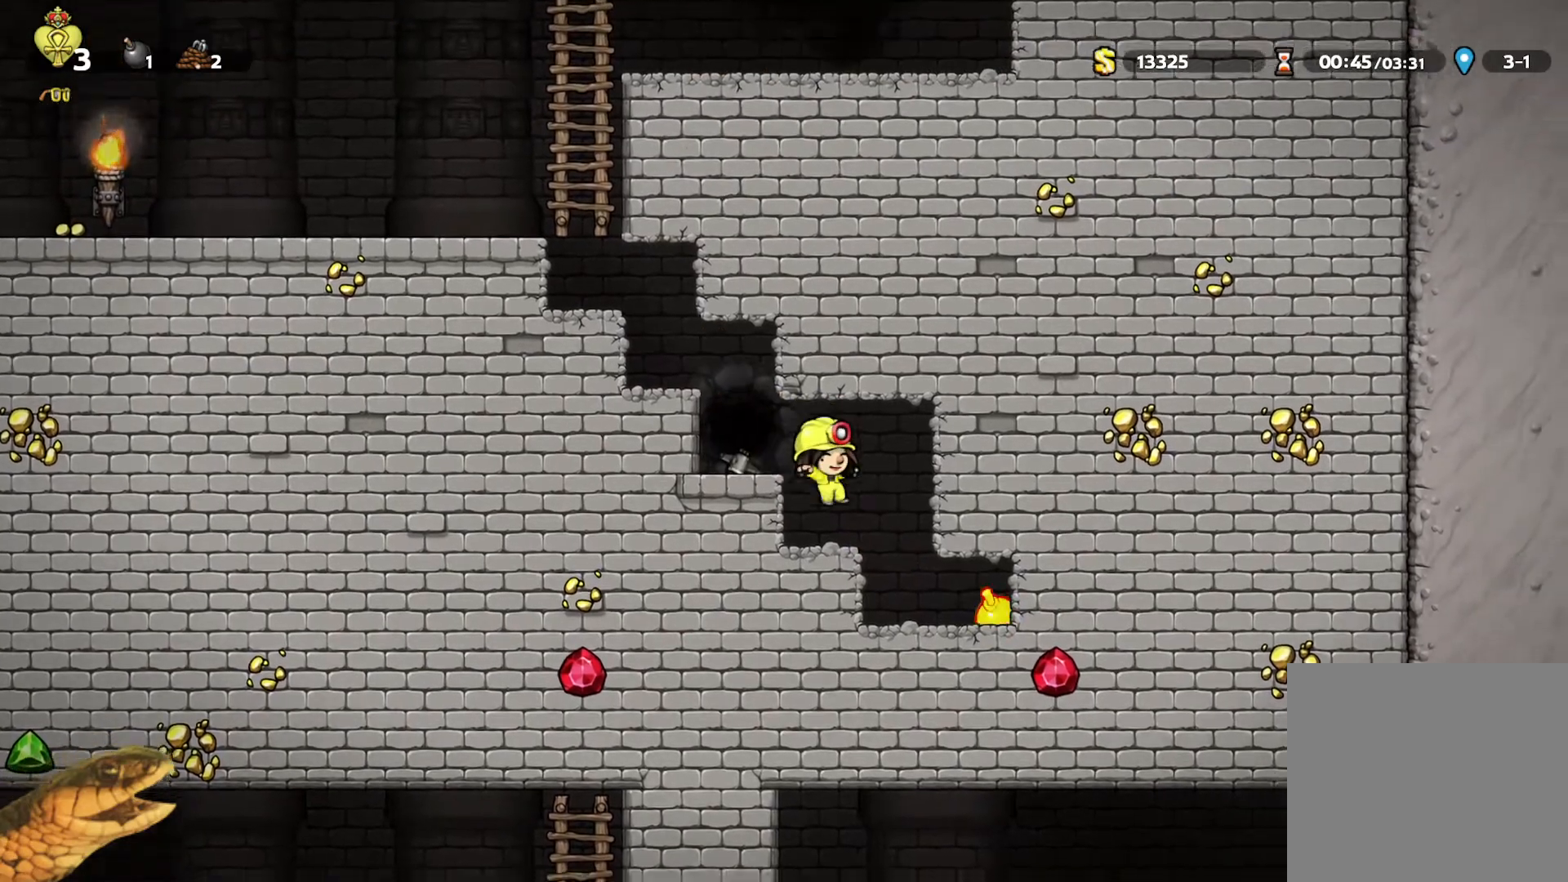
Gameplay with a controller (Xbox layout); each line is a JSON object with the inputs held at the frame after it. "events" lists button and stick changes between this image and that frame as [ms after this image, input, new state], when the widget could be followed in between. Not read: left_stick right_stick.
{"buttons": ["R2"], "events": []}
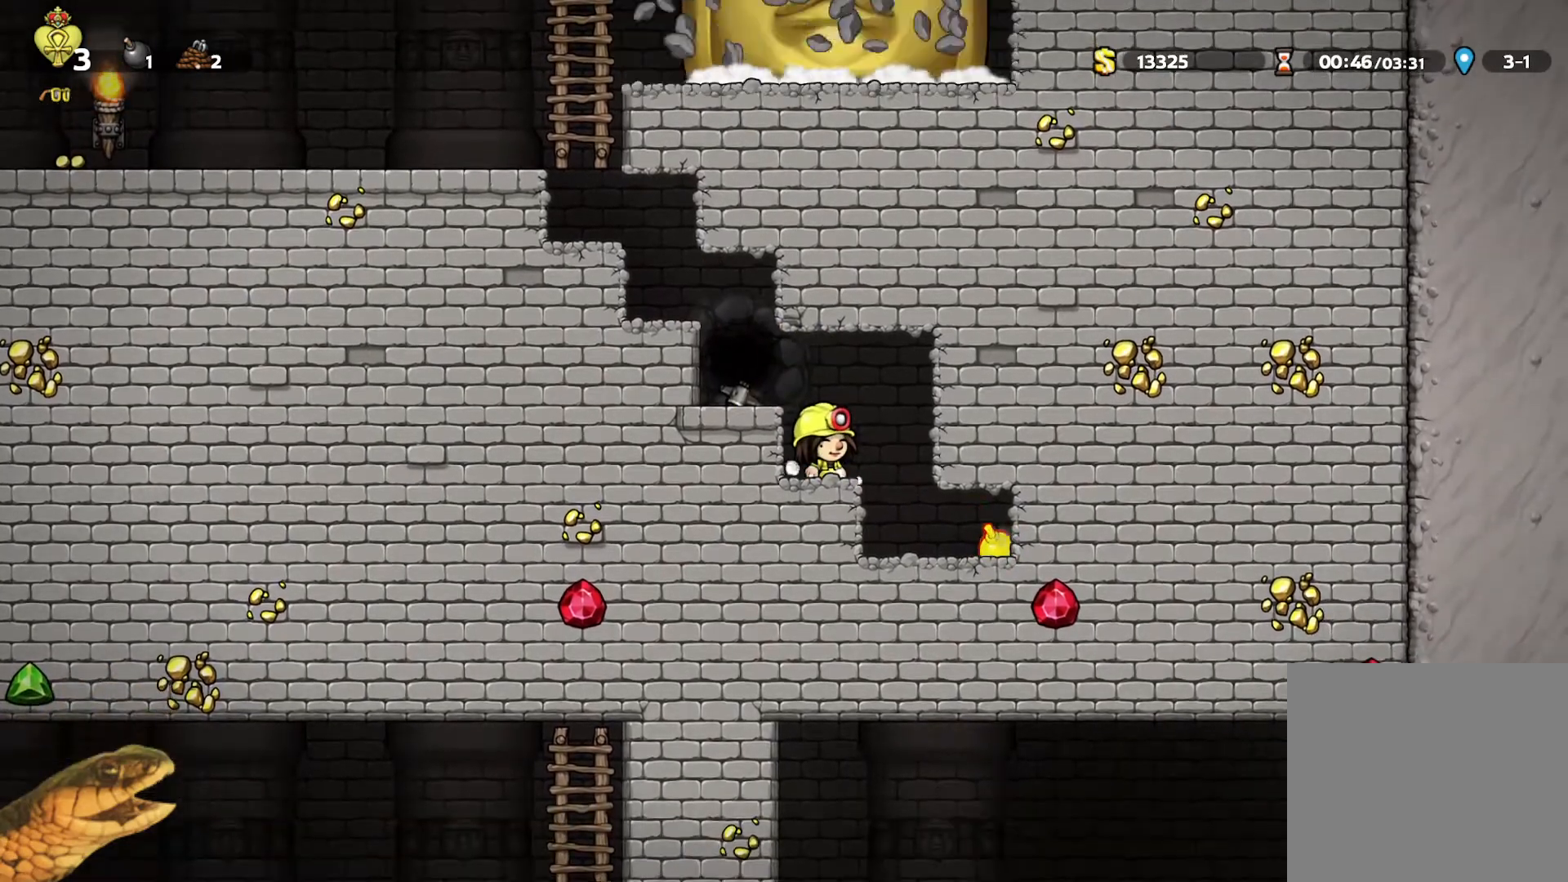
{"buttons": ["R2"], "events": []}
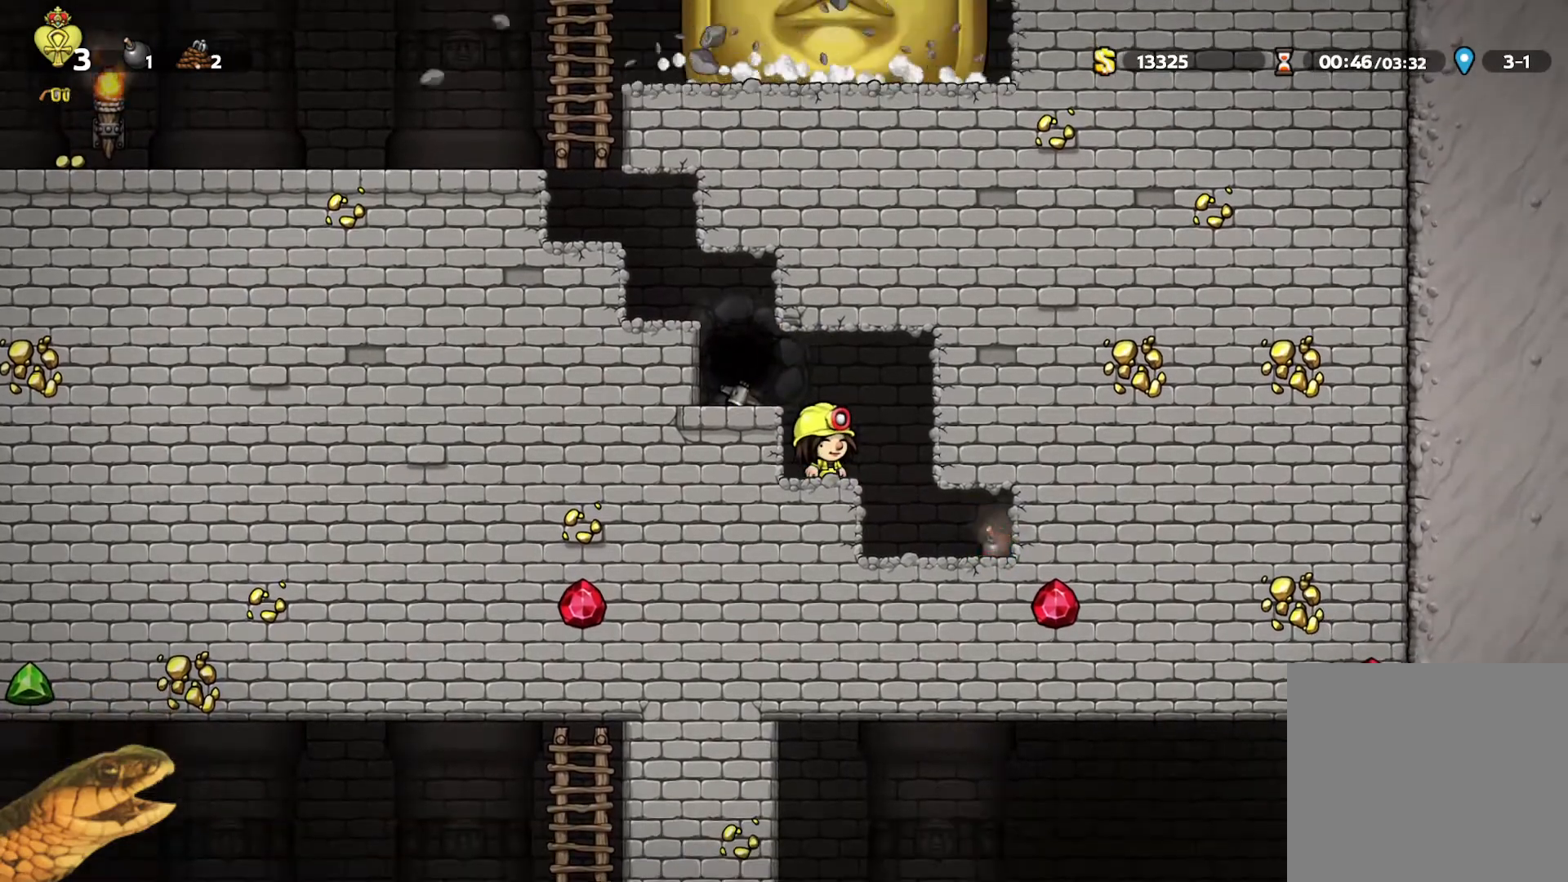
{"buttons": ["L2", "R2", "DPAD_DOWN"], "events": [[367, "DPAD_DOWN", "down"], [433, "L2", "down"]]}
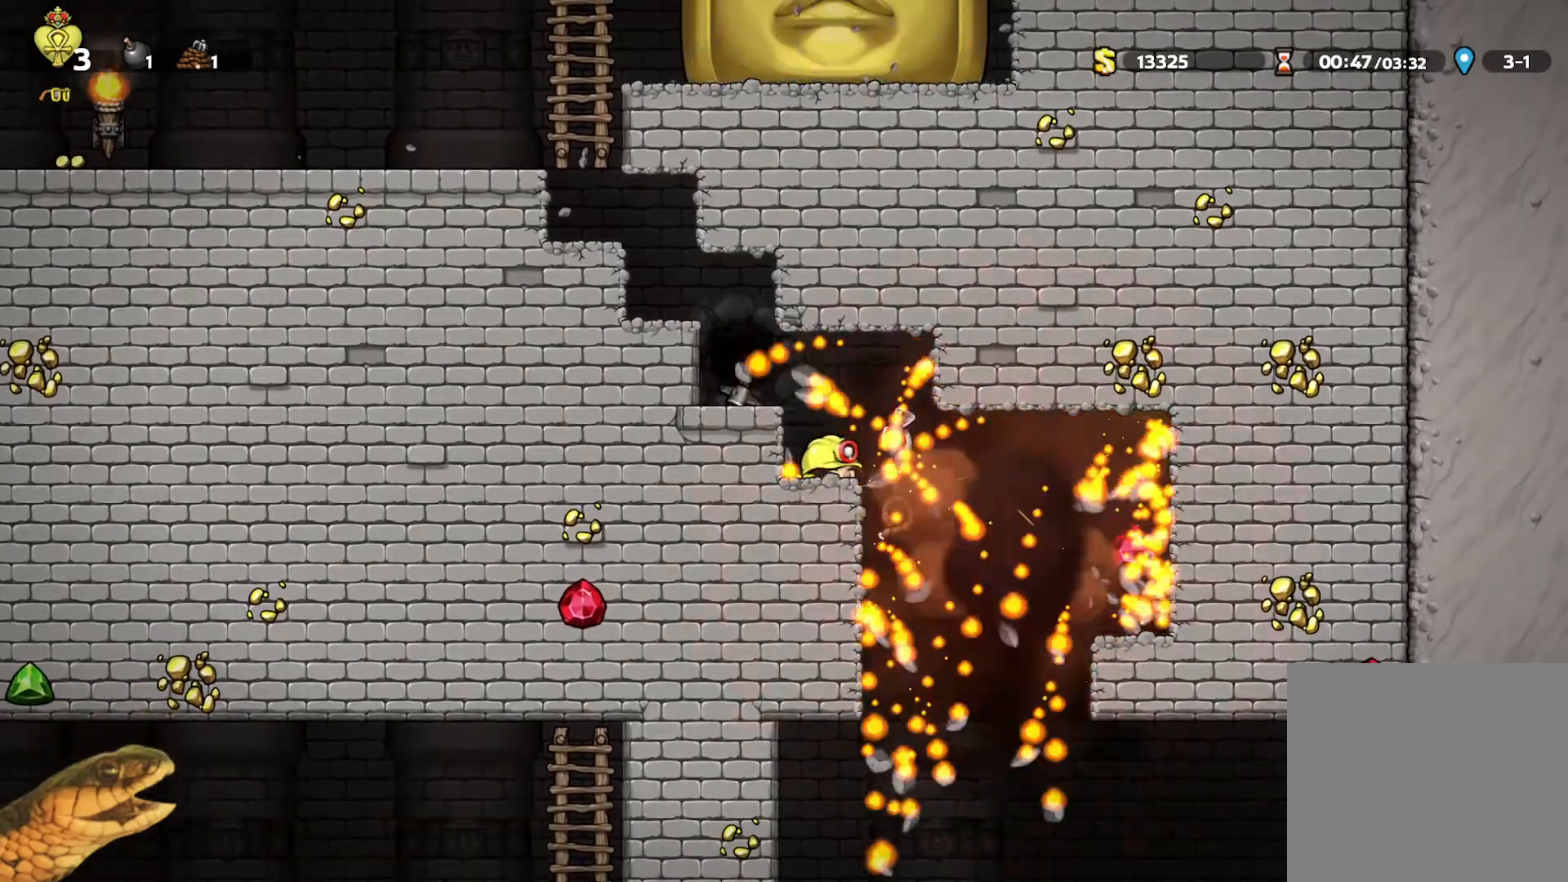
{"buttons": ["R2"], "events": [[67, "DPAD_RIGHT", "down"], [100, "DPAD_DOWN", "up"], [133, "L2", "up"], [233, "DPAD_RIGHT", "up"]]}
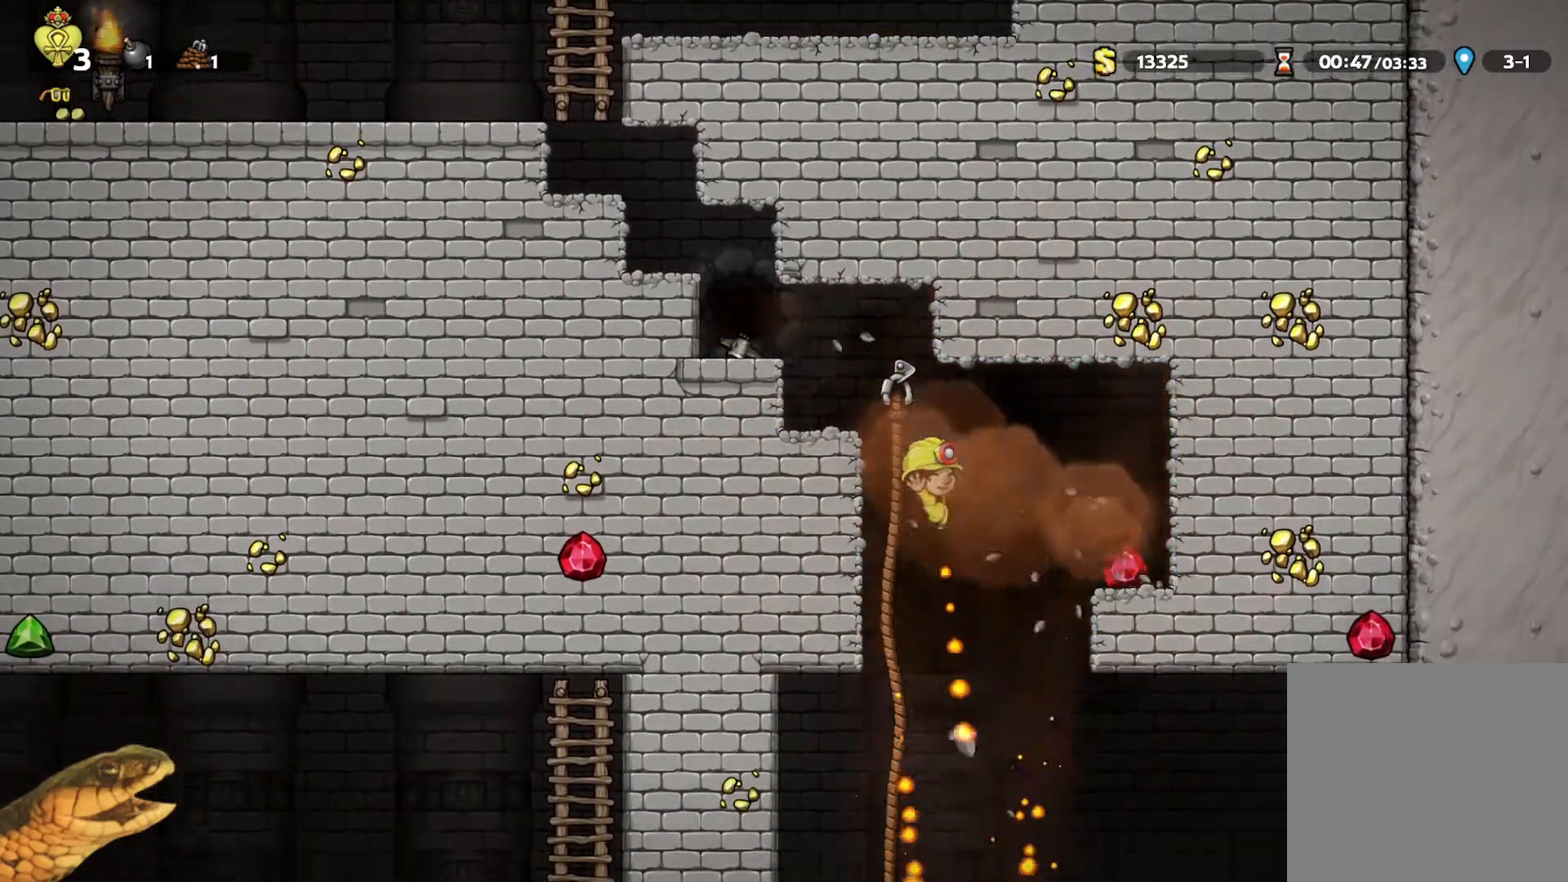
{"buttons": ["R2", "DPAD_DOWN"], "events": [[200, "DPAD_LEFT", "down"], [200, "DPAD_UP", "down"], [233, "DPAD_LEFT", "up"], [300, "DPAD_UP", "up"], [333, "DPAD_DOWN", "down"]]}
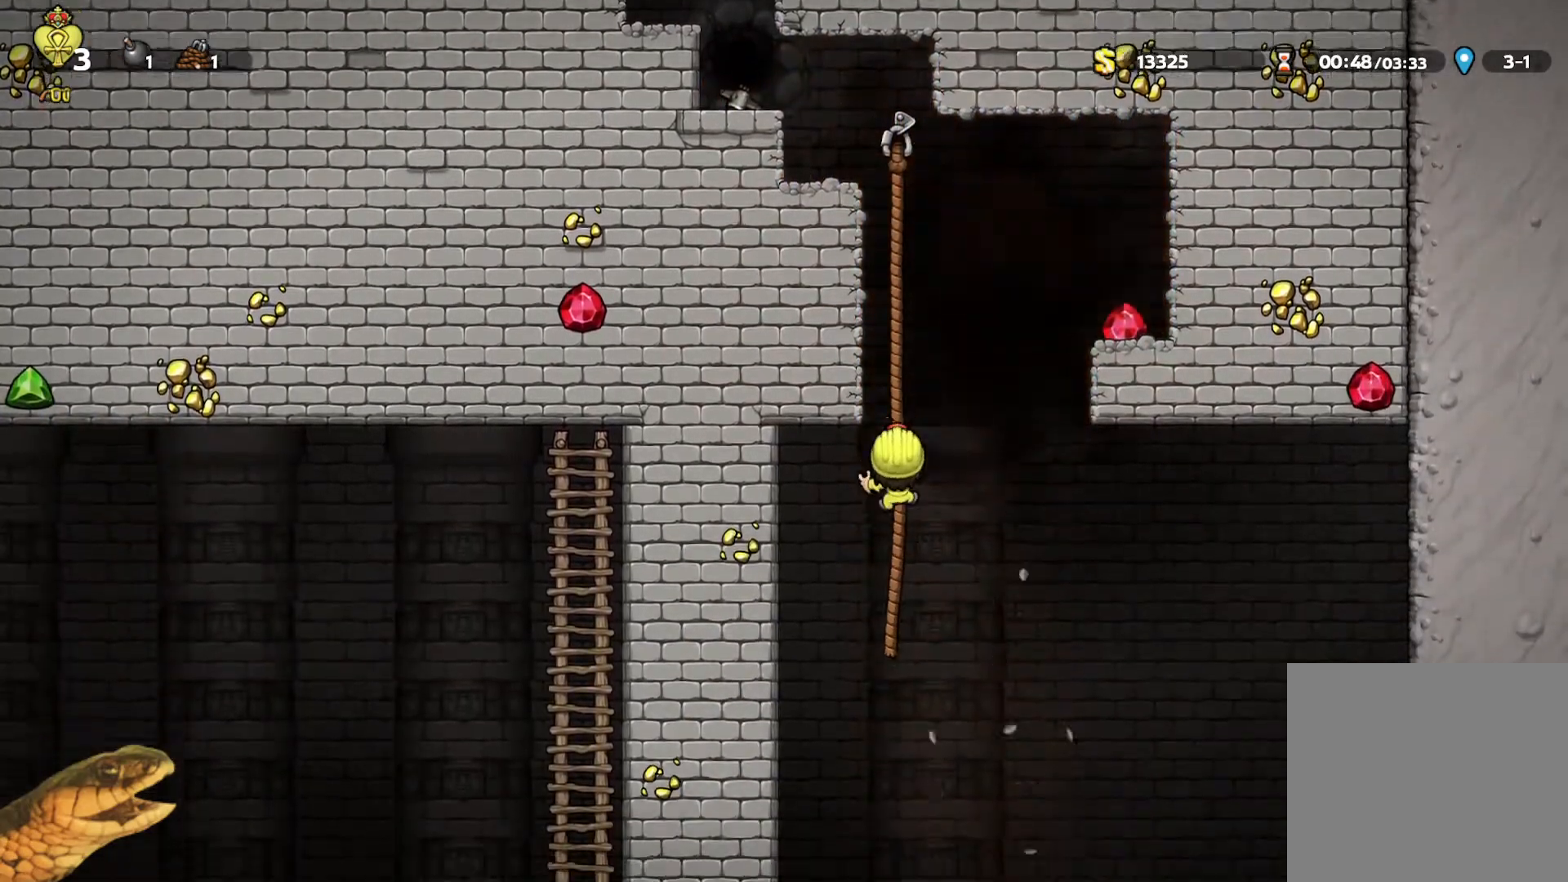
{"buttons": ["R2", "DPAD_DOWN"], "events": [[333, "A", "down"], [433, "A", "up"]]}
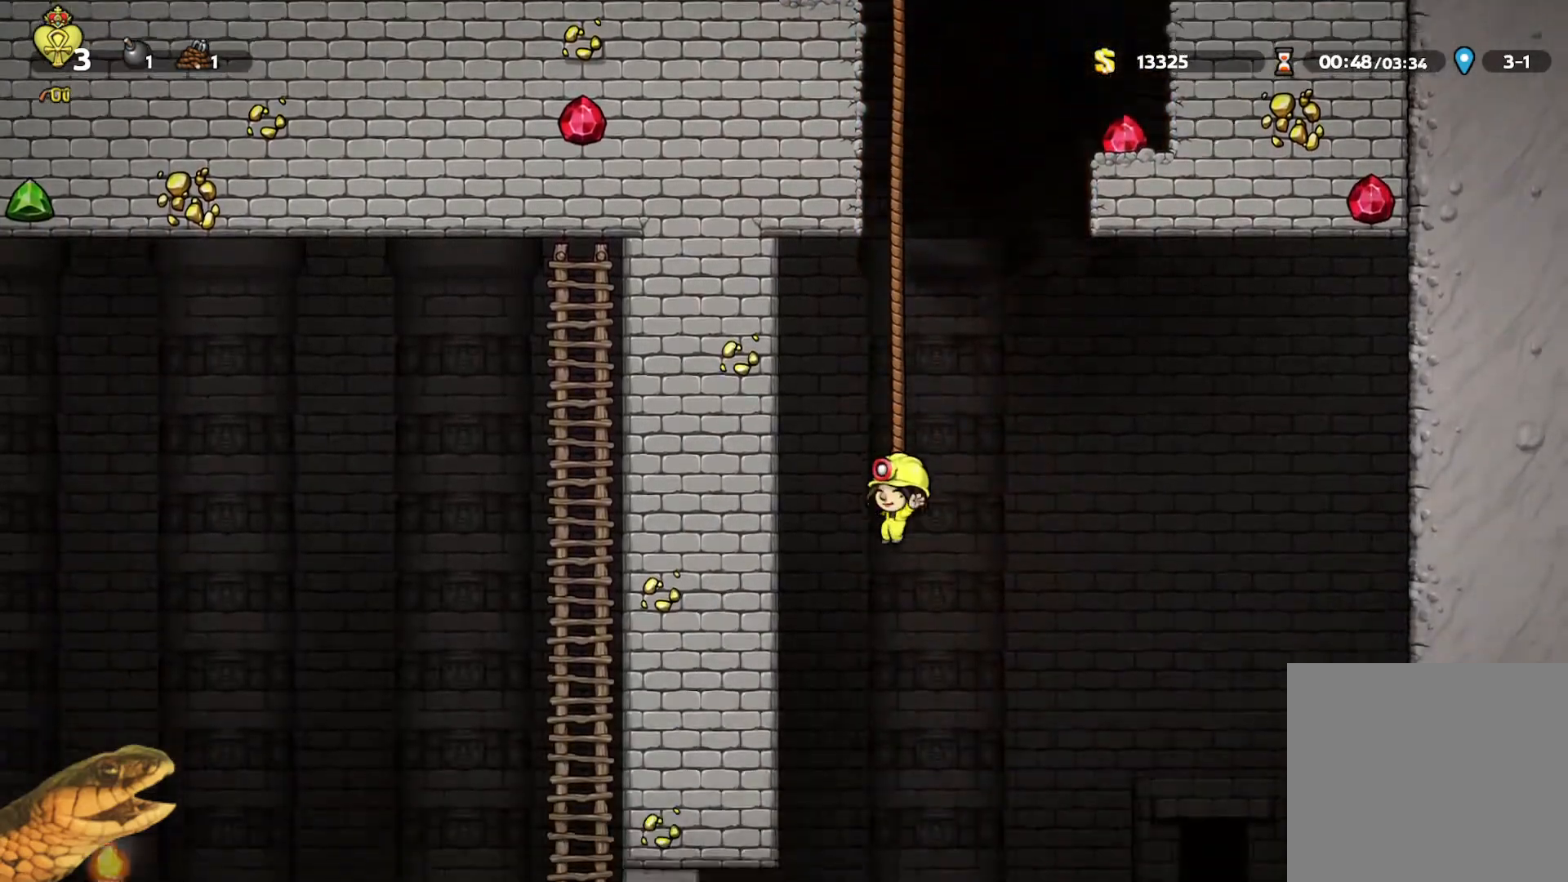
{"buttons": ["R2"], "events": [[33, "DPAD_DOWN", "up"], [133, "DPAD_RIGHT", "down"], [233, "DPAD_RIGHT", "up"]]}
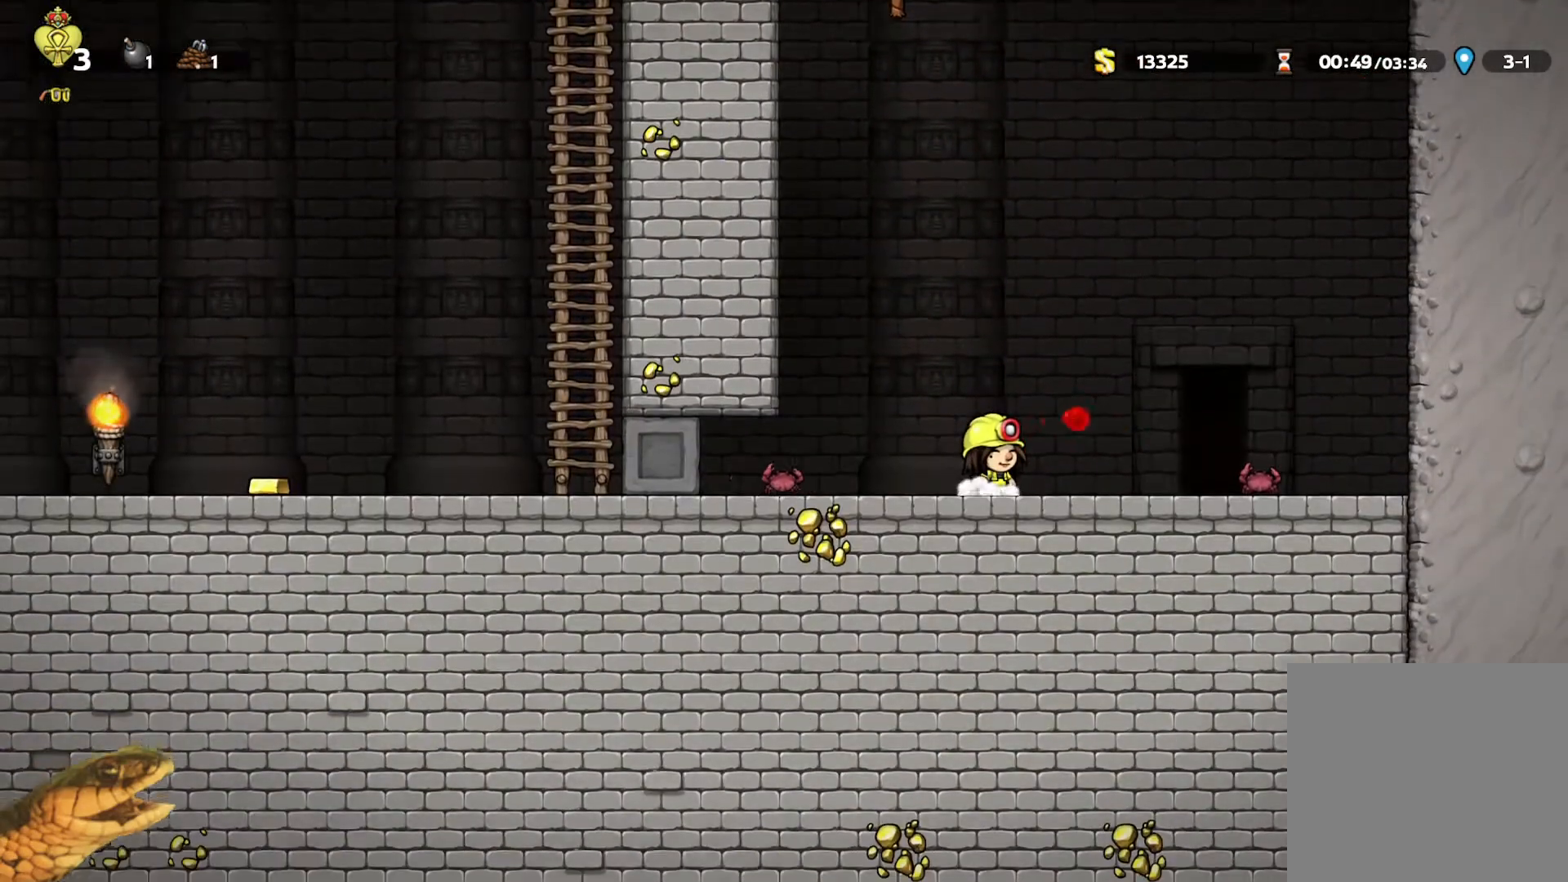
{"buttons": ["R2"], "events": []}
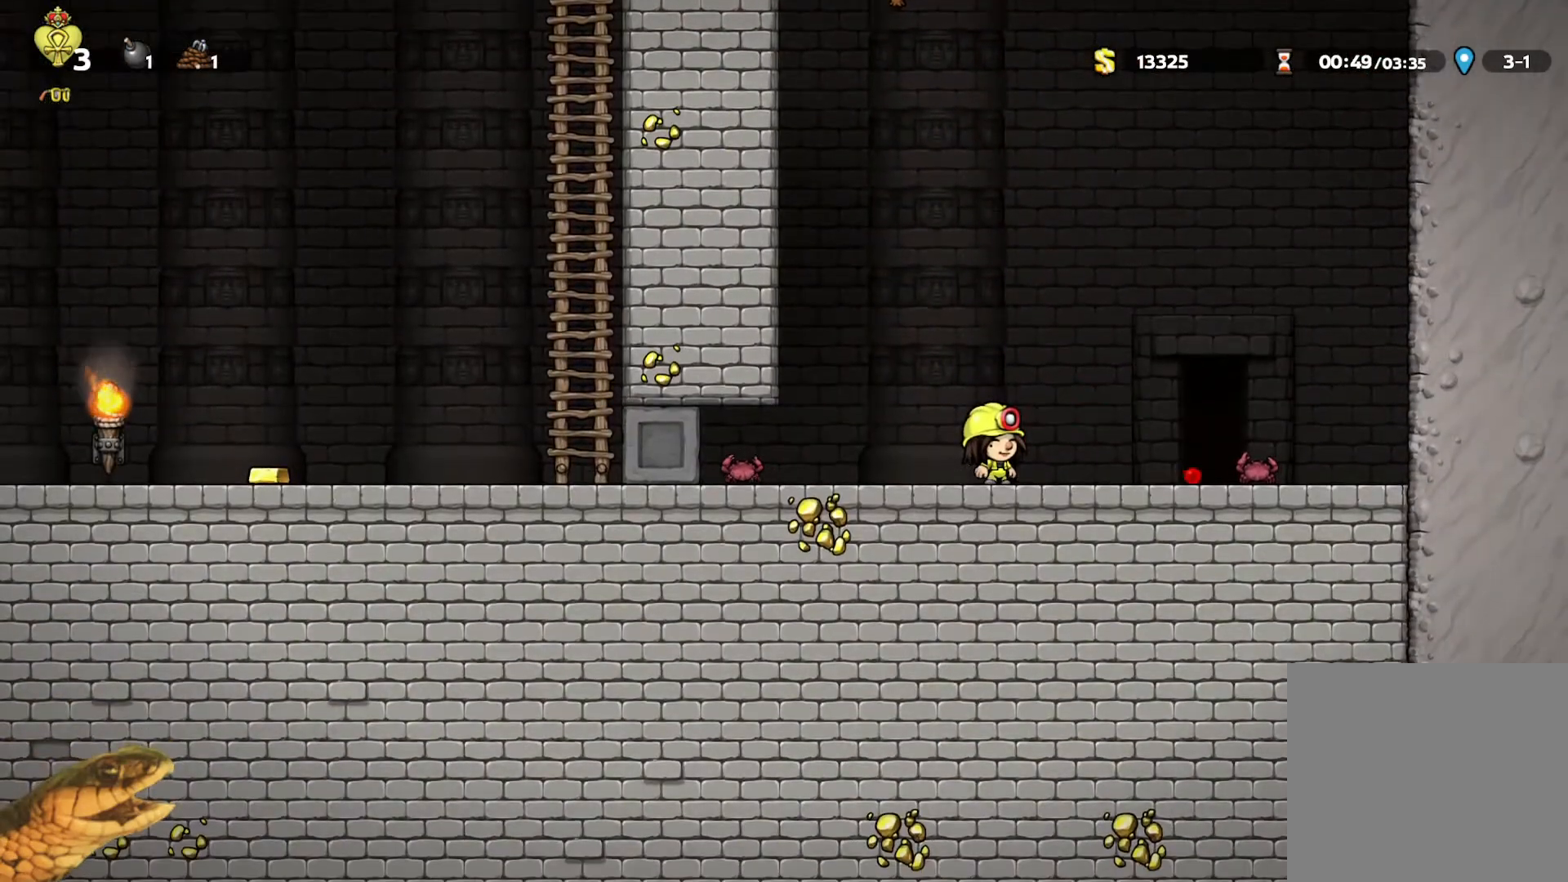
{"buttons": ["R2"], "events": []}
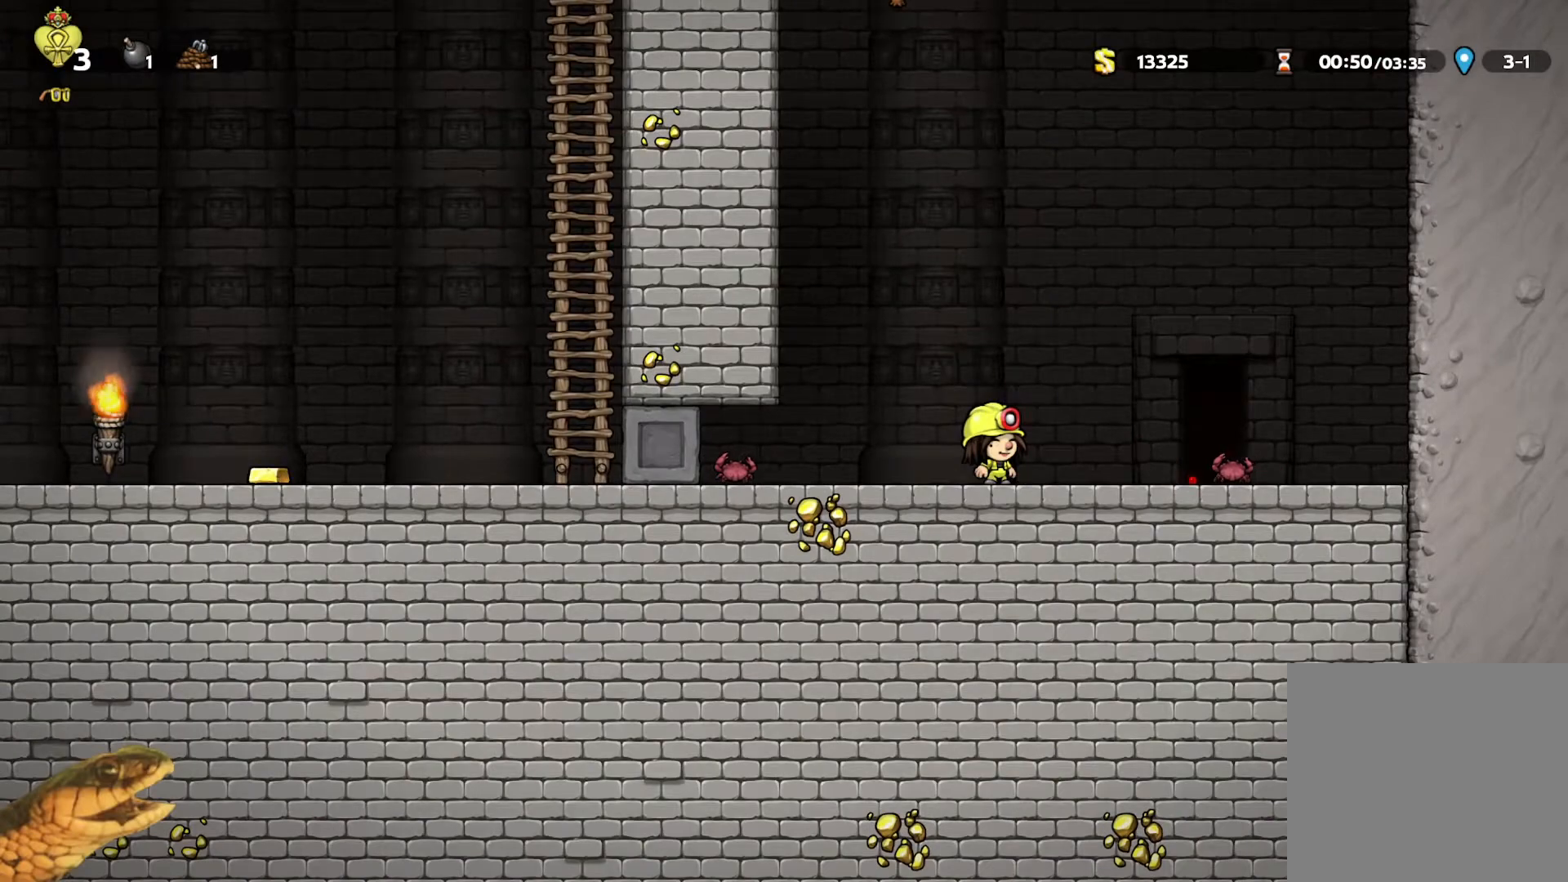
{"buttons": ["R1", "DPAD_RIGHT"], "events": [[67, "DPAD_RIGHT", "down"], [367, "R2", "up"], [433, "R1", "down"]]}
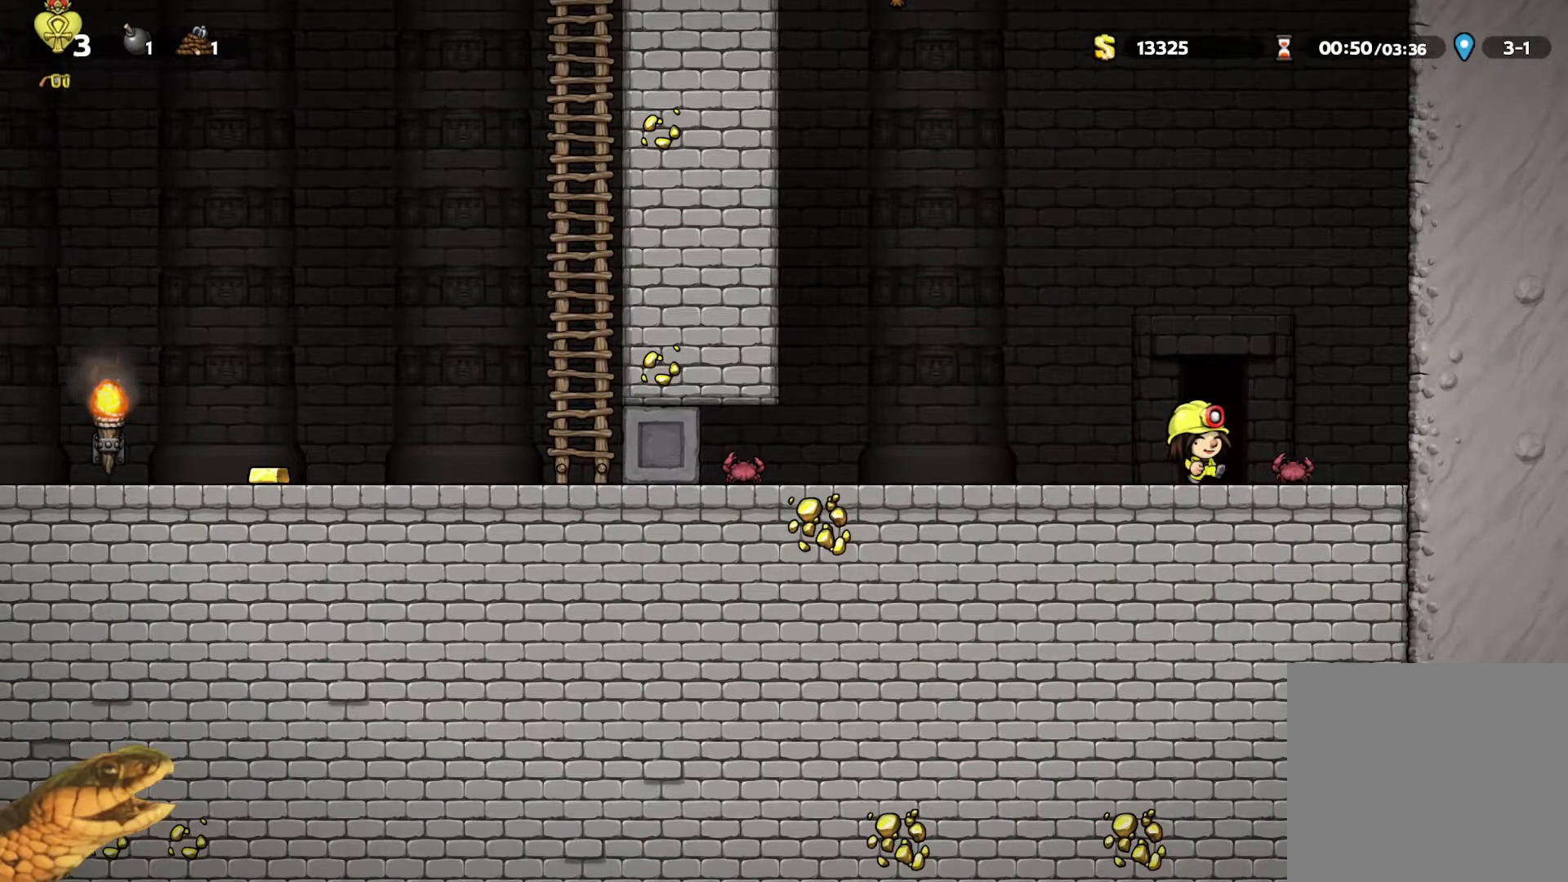
{"buttons": [], "events": [[33, "DPAD_RIGHT", "up"], [200, "R1", "up"]]}
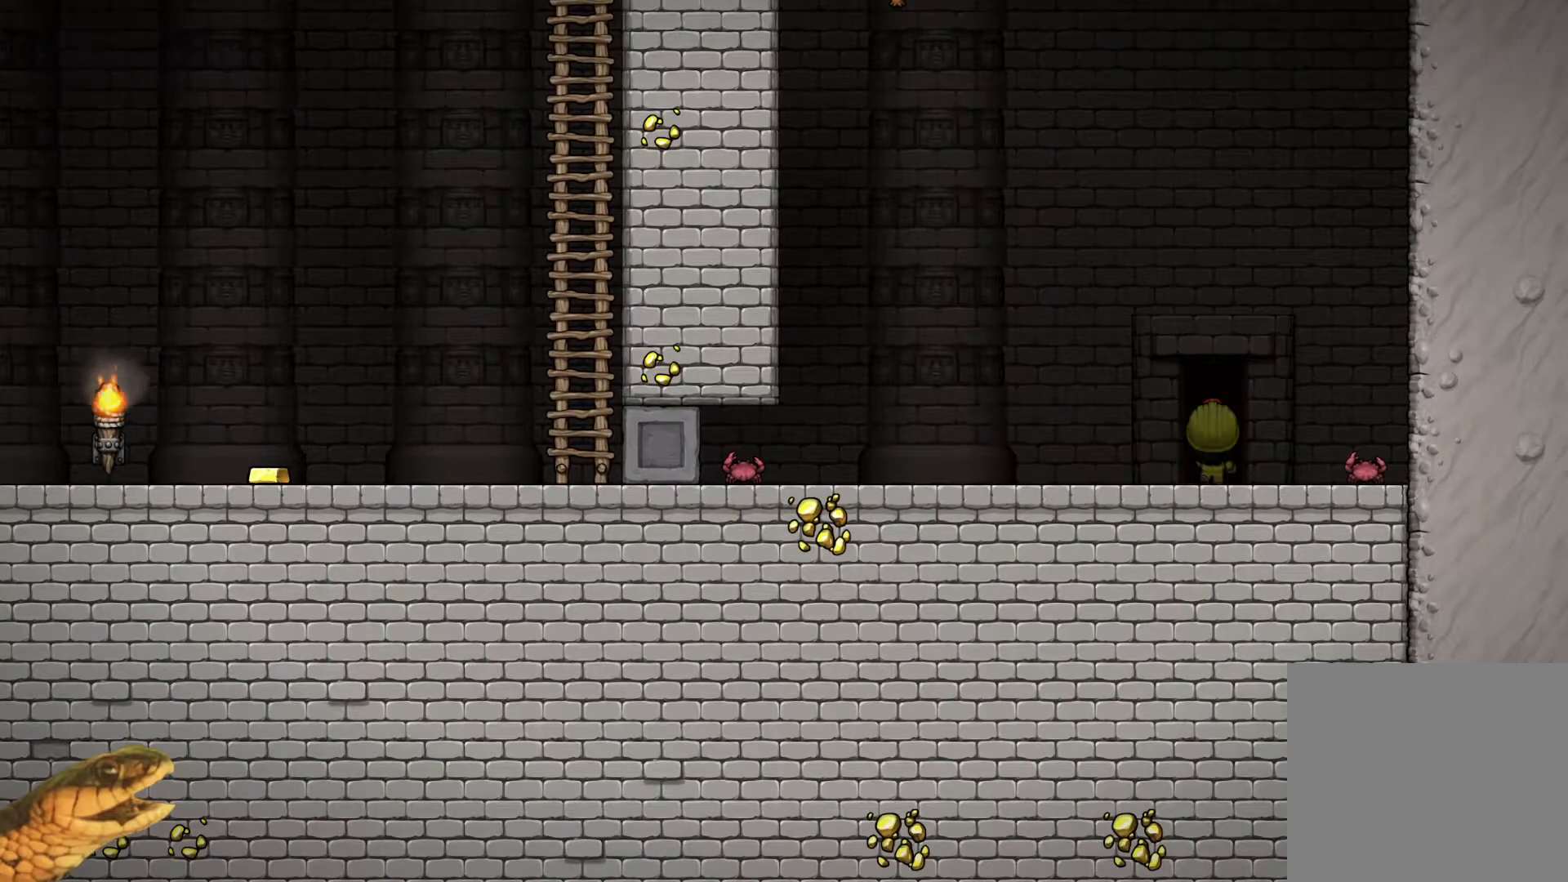
{"buttons": [], "events": []}
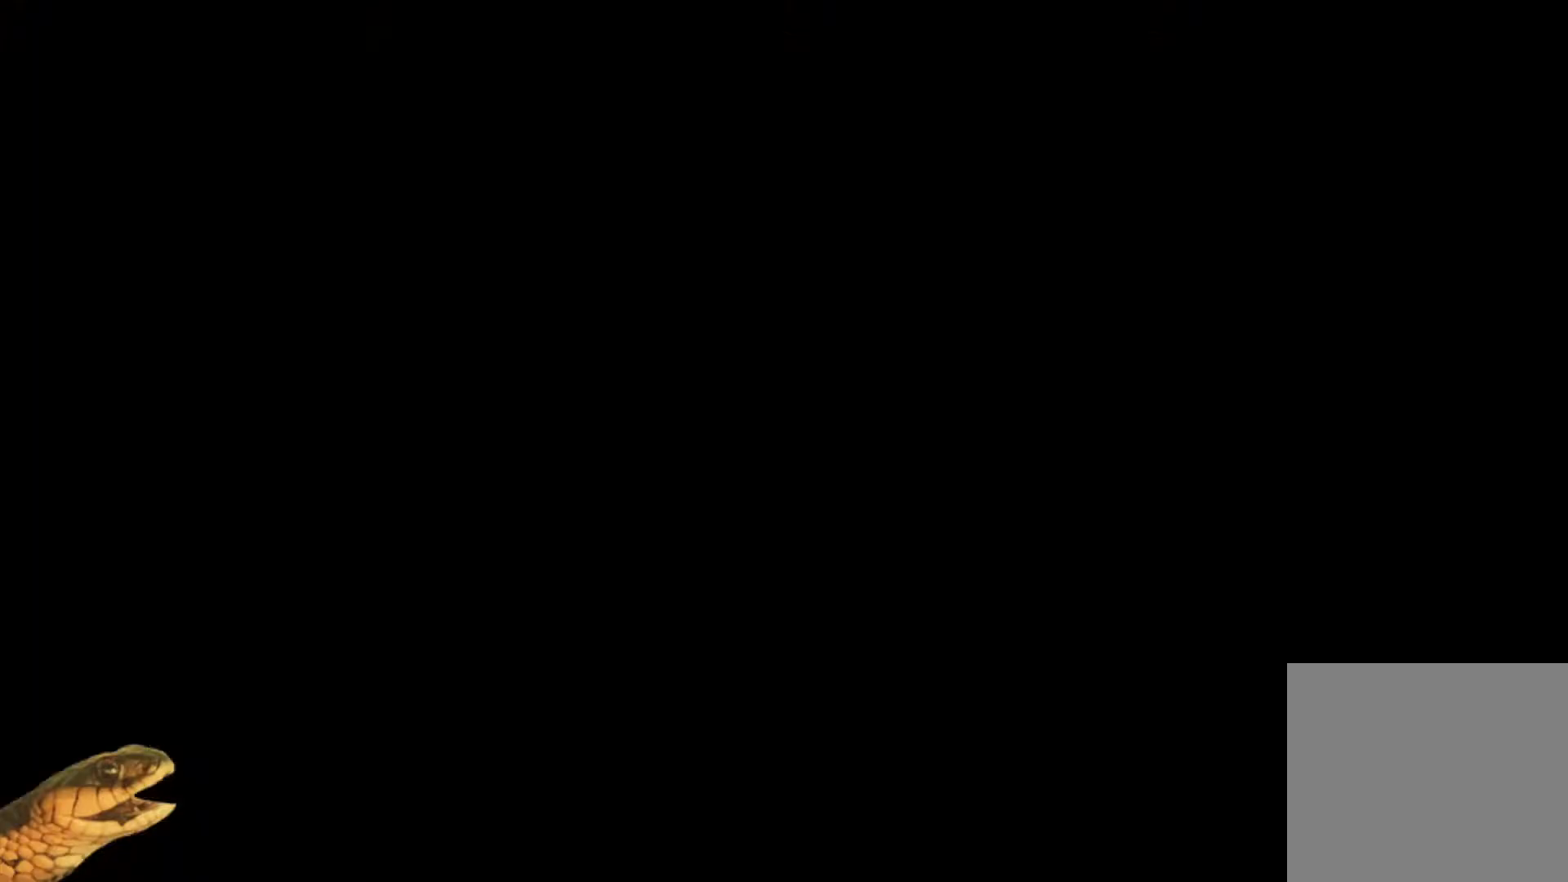
{"buttons": ["A"], "events": [[400, "A", "down"]]}
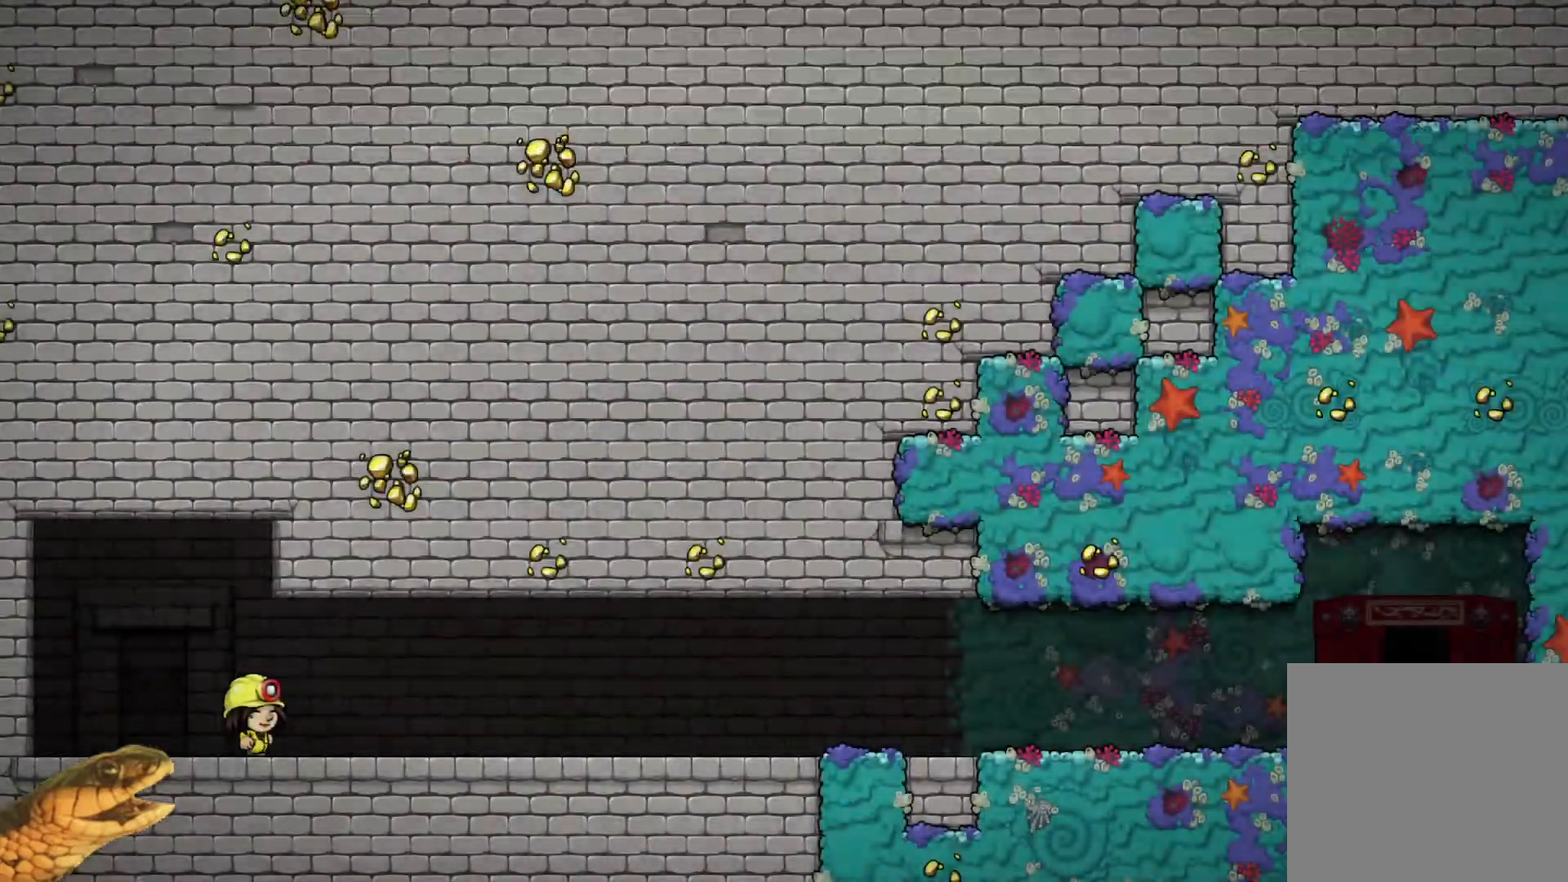
{"buttons": ["R2"], "events": [[67, "A", "up"], [300, "R2", "down"]]}
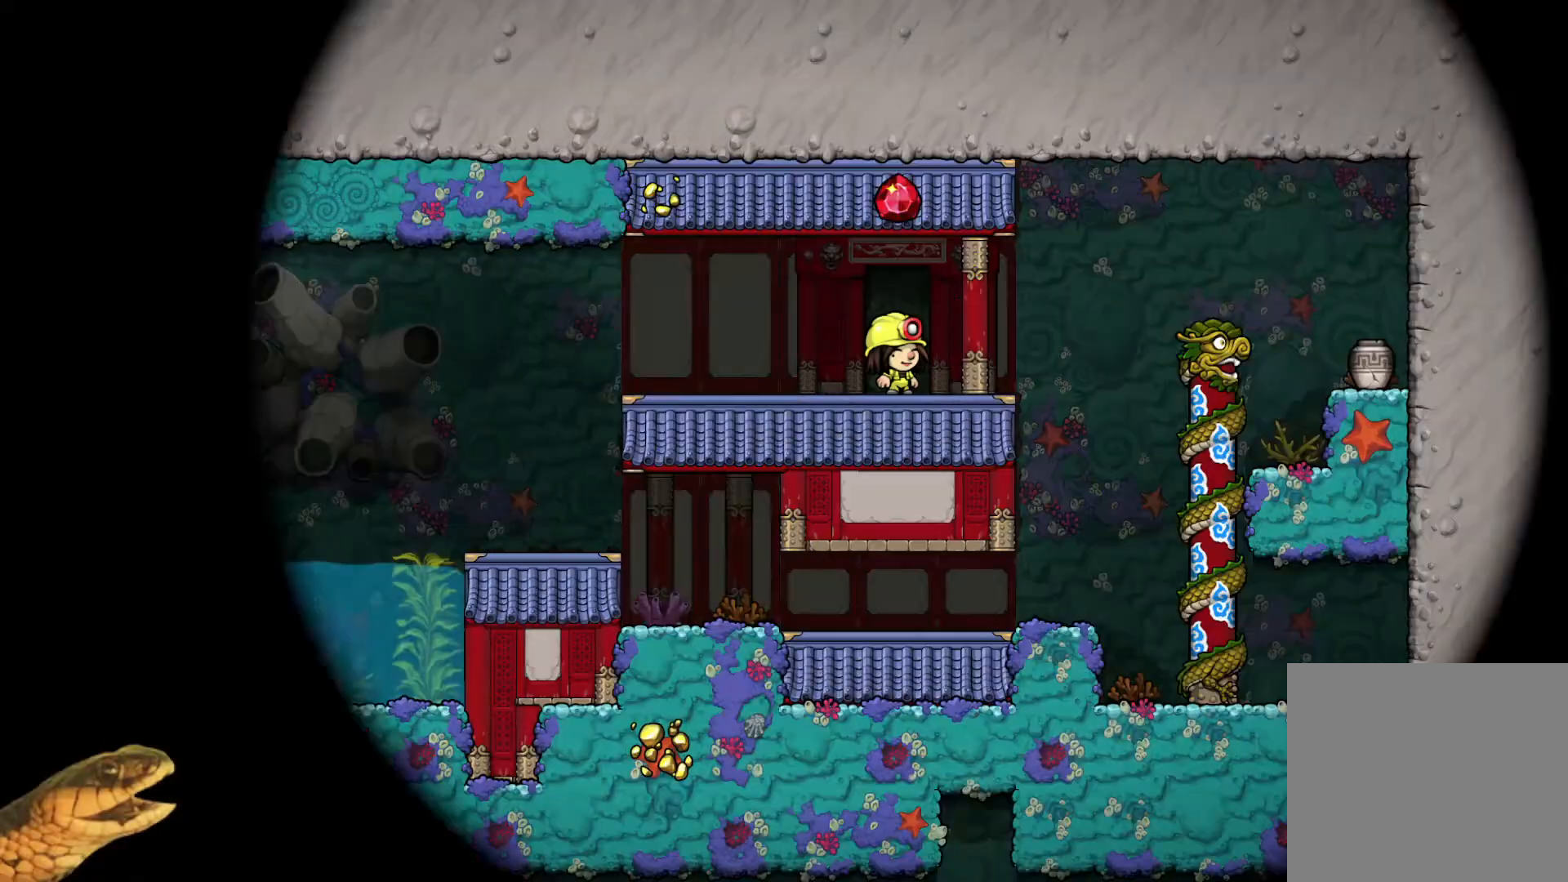
{"buttons": ["R2", "DPAD_LEFT"], "events": [[433, "DPAD_LEFT", "down"]]}
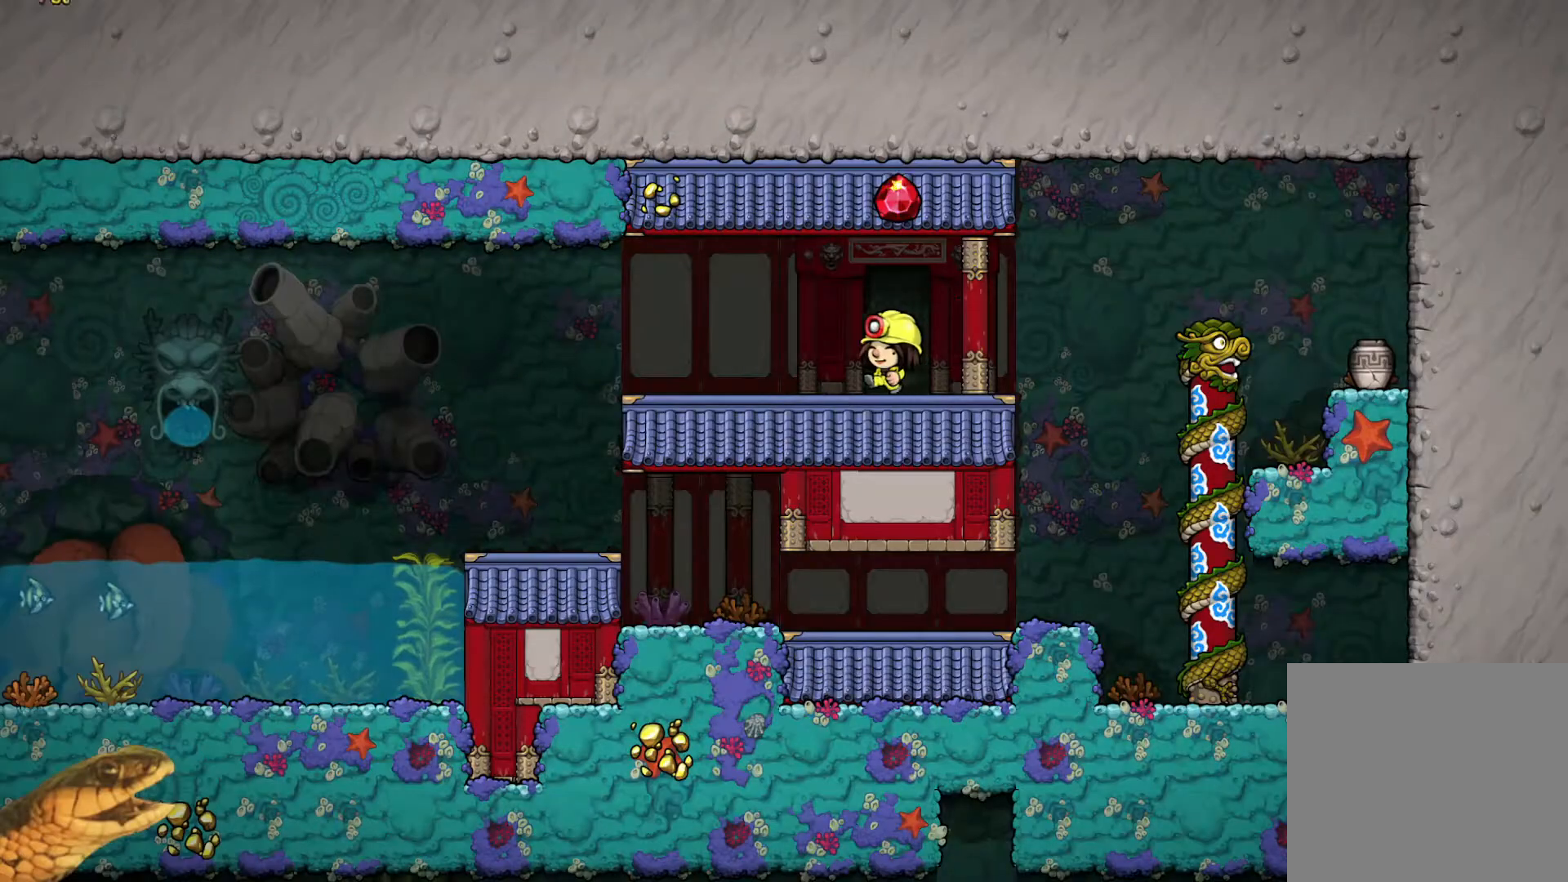
{"buttons": ["R2", "DPAD_LEFT"], "events": [[133, "A", "down"], [267, "A", "up"]]}
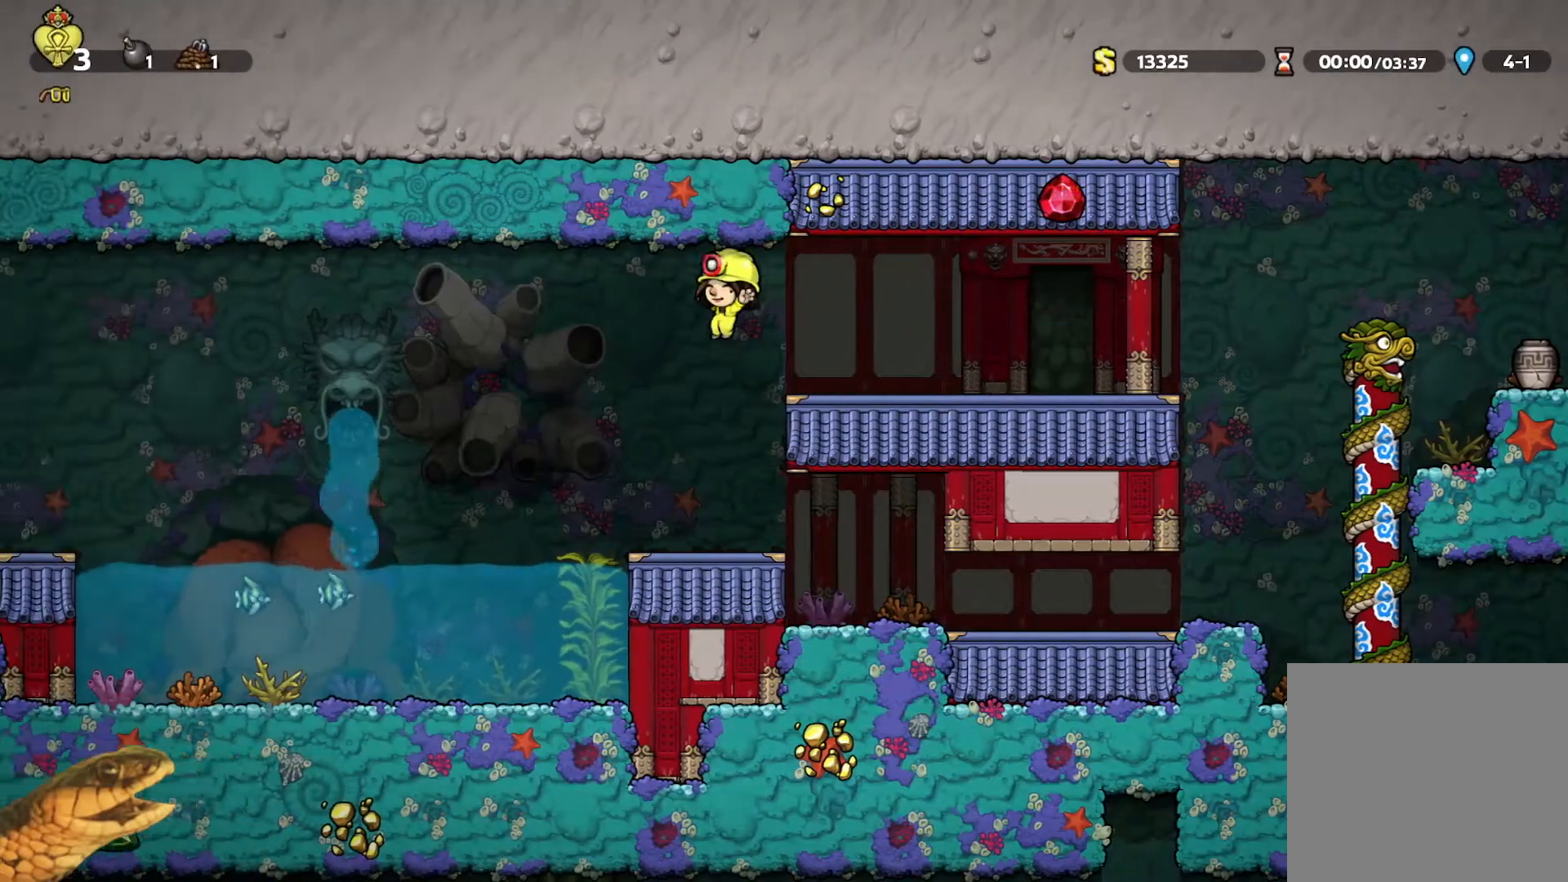
{"buttons": ["A", "R2", "DPAD_LEFT"], "events": [[333, "A", "down"]]}
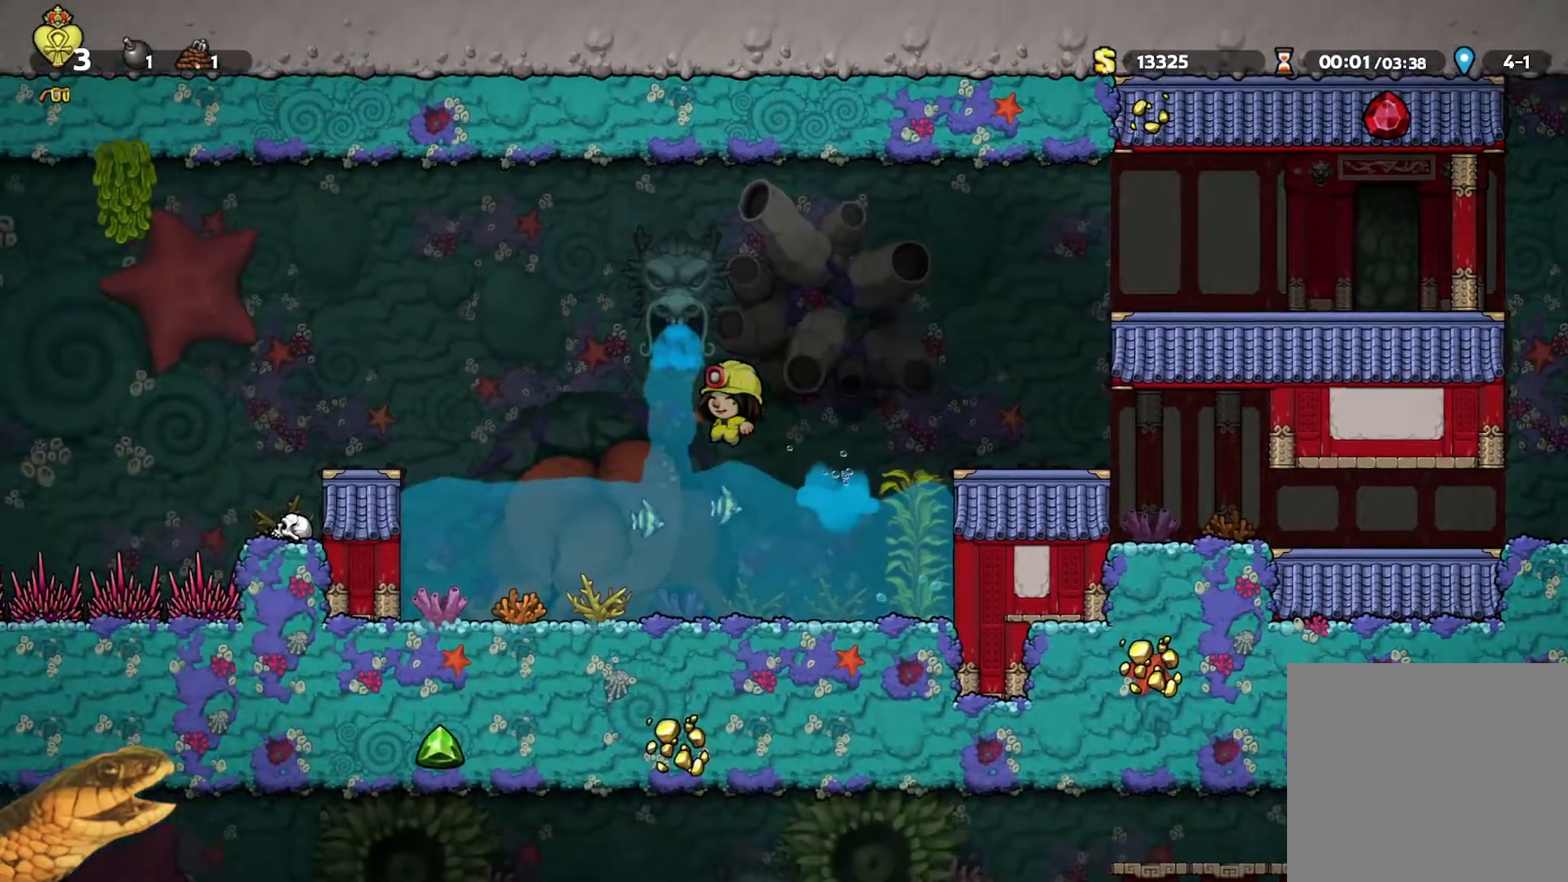
{"buttons": ["A", "R2", "DPAD_LEFT"], "events": [[67, "A", "up"], [267, "DPAD_LEFT", "up"], [433, "A", "down"], [433, "DPAD_LEFT", "down"]]}
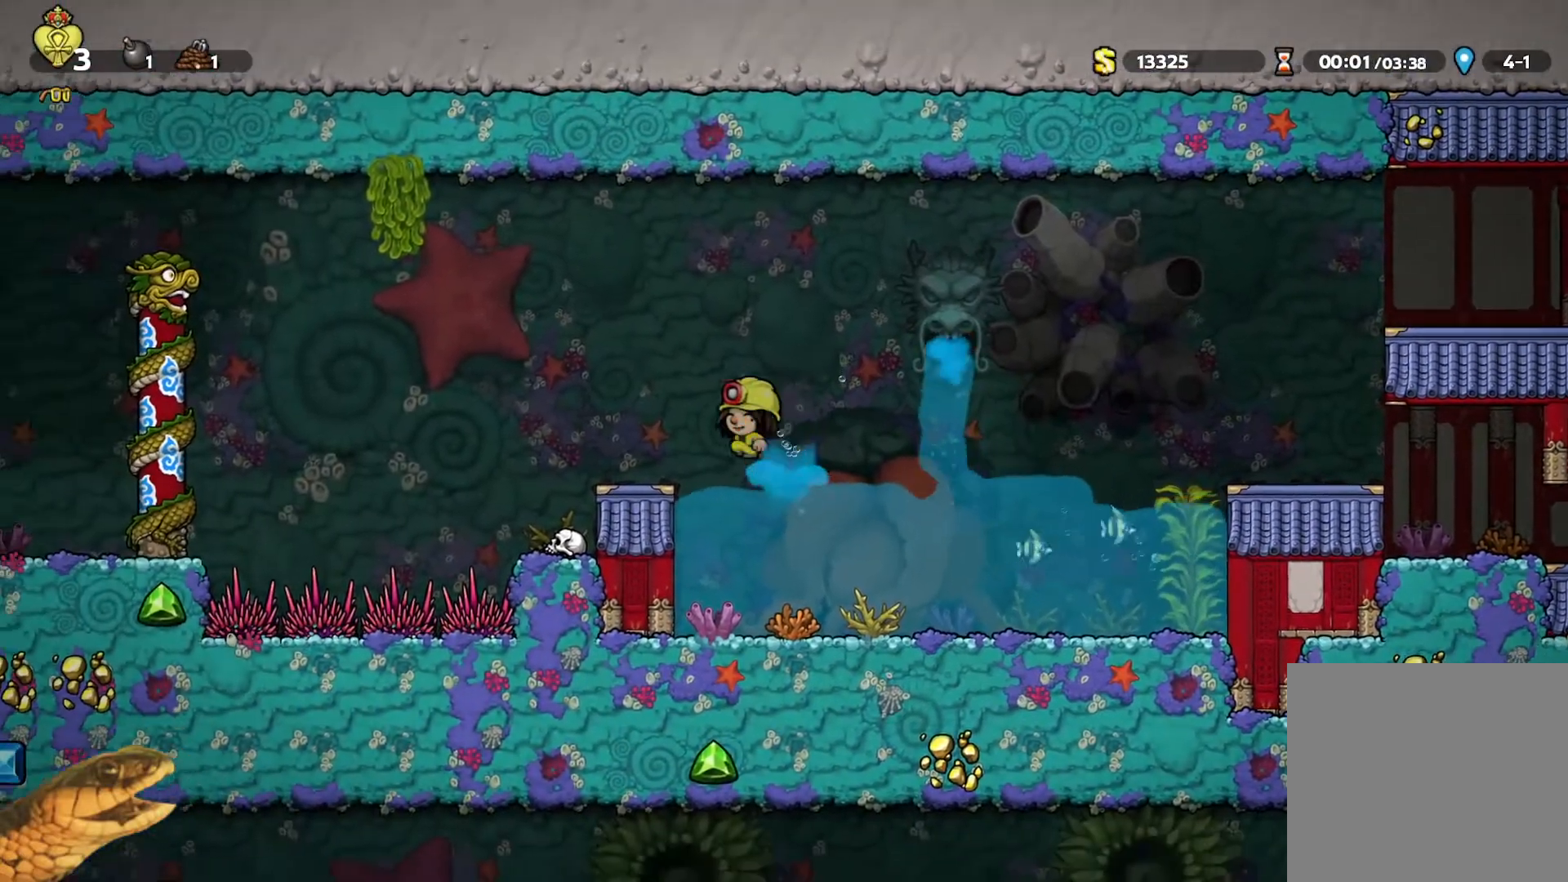
{"buttons": ["R2"], "events": [[133, "A", "up"], [200, "DPAD_LEFT", "up"]]}
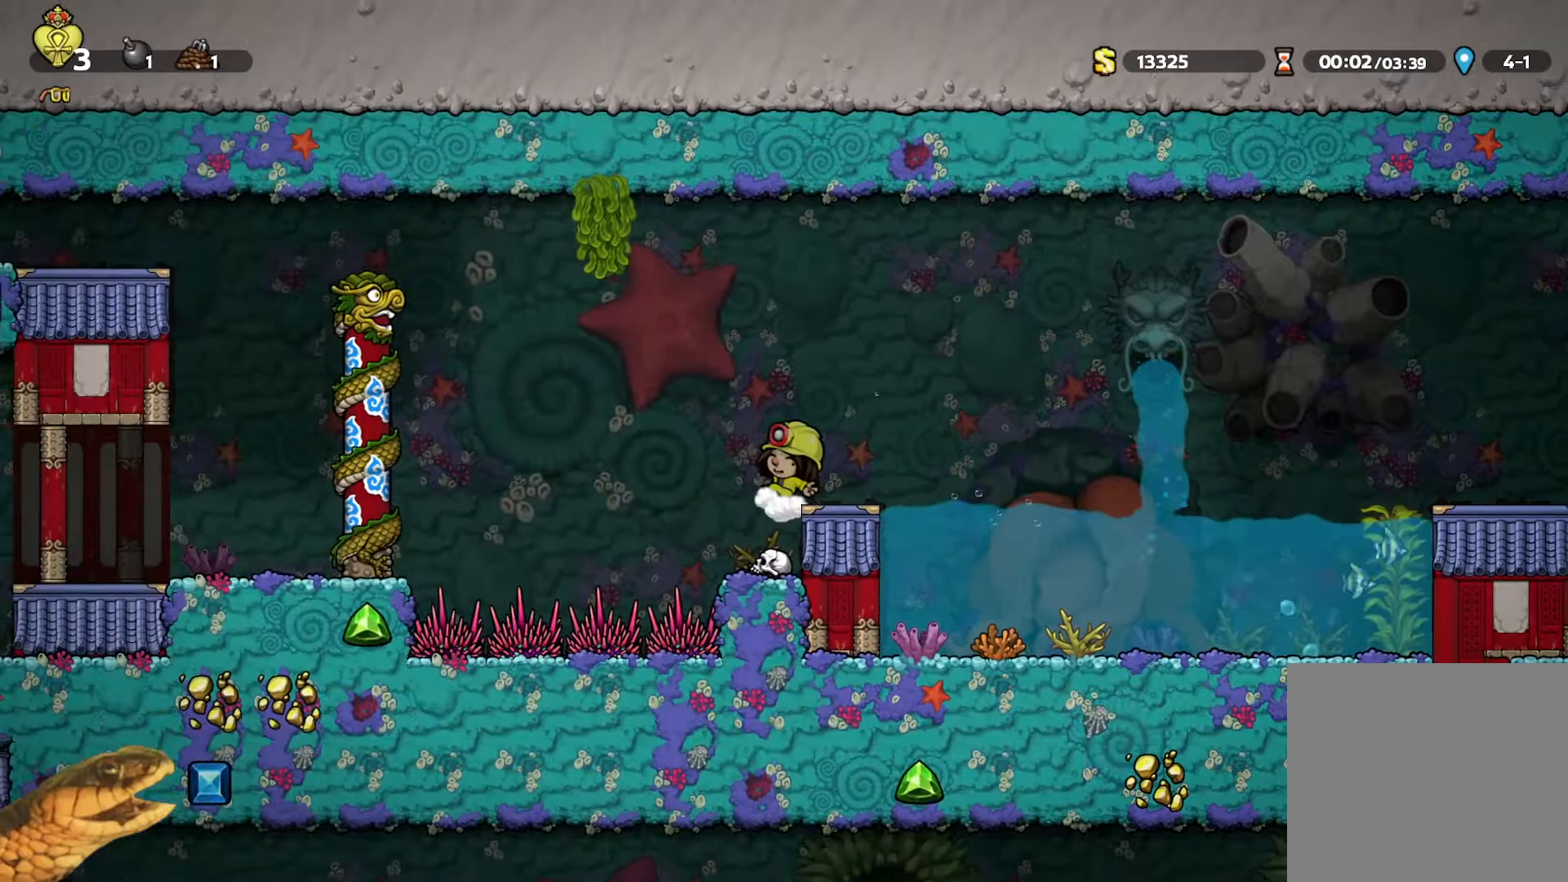
{"buttons": ["R2"], "events": [[267, "DPAD_LEFT", "down"], [300, "DPAD_LEFT", "up"]]}
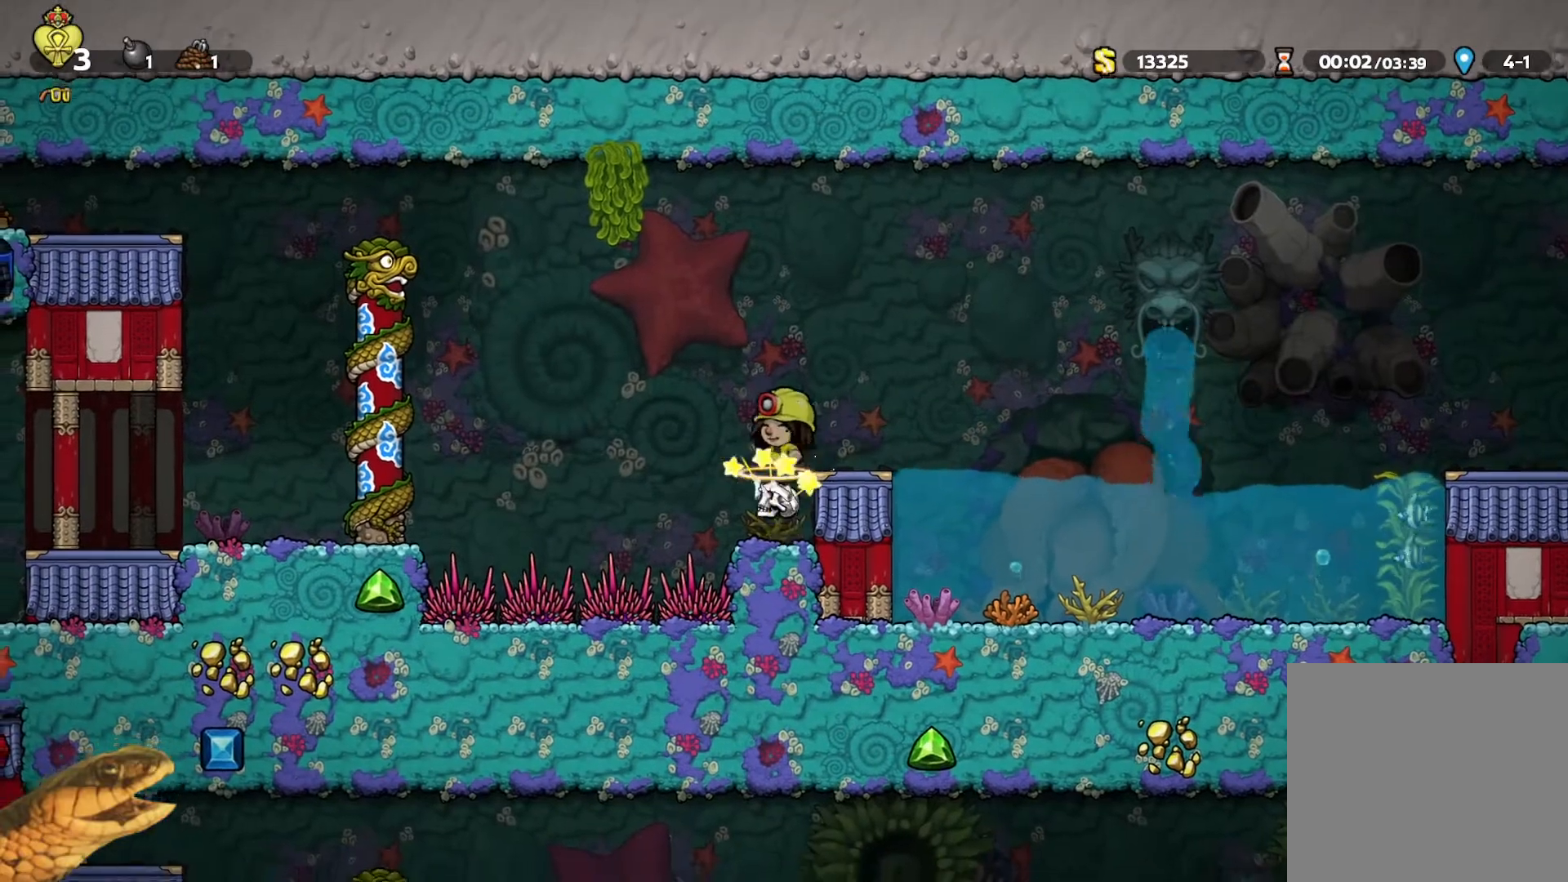
{"buttons": ["R2"], "events": []}
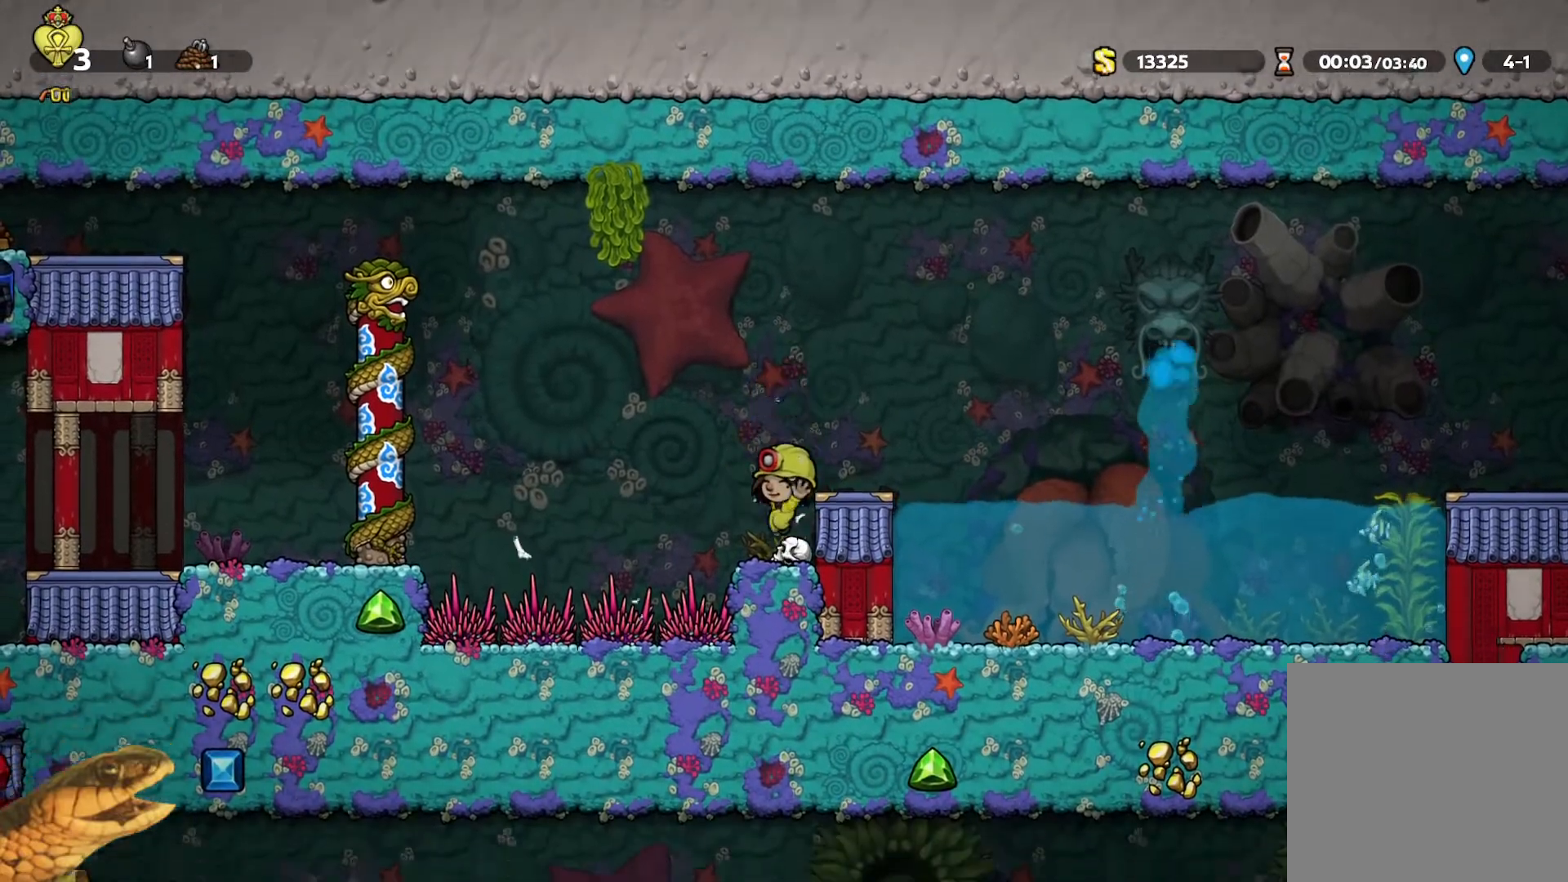
{"buttons": ["R2", "DPAD_LEFT"], "events": [[67, "DPAD_LEFT", "down"], [133, "A", "down"], [433, "A", "up"]]}
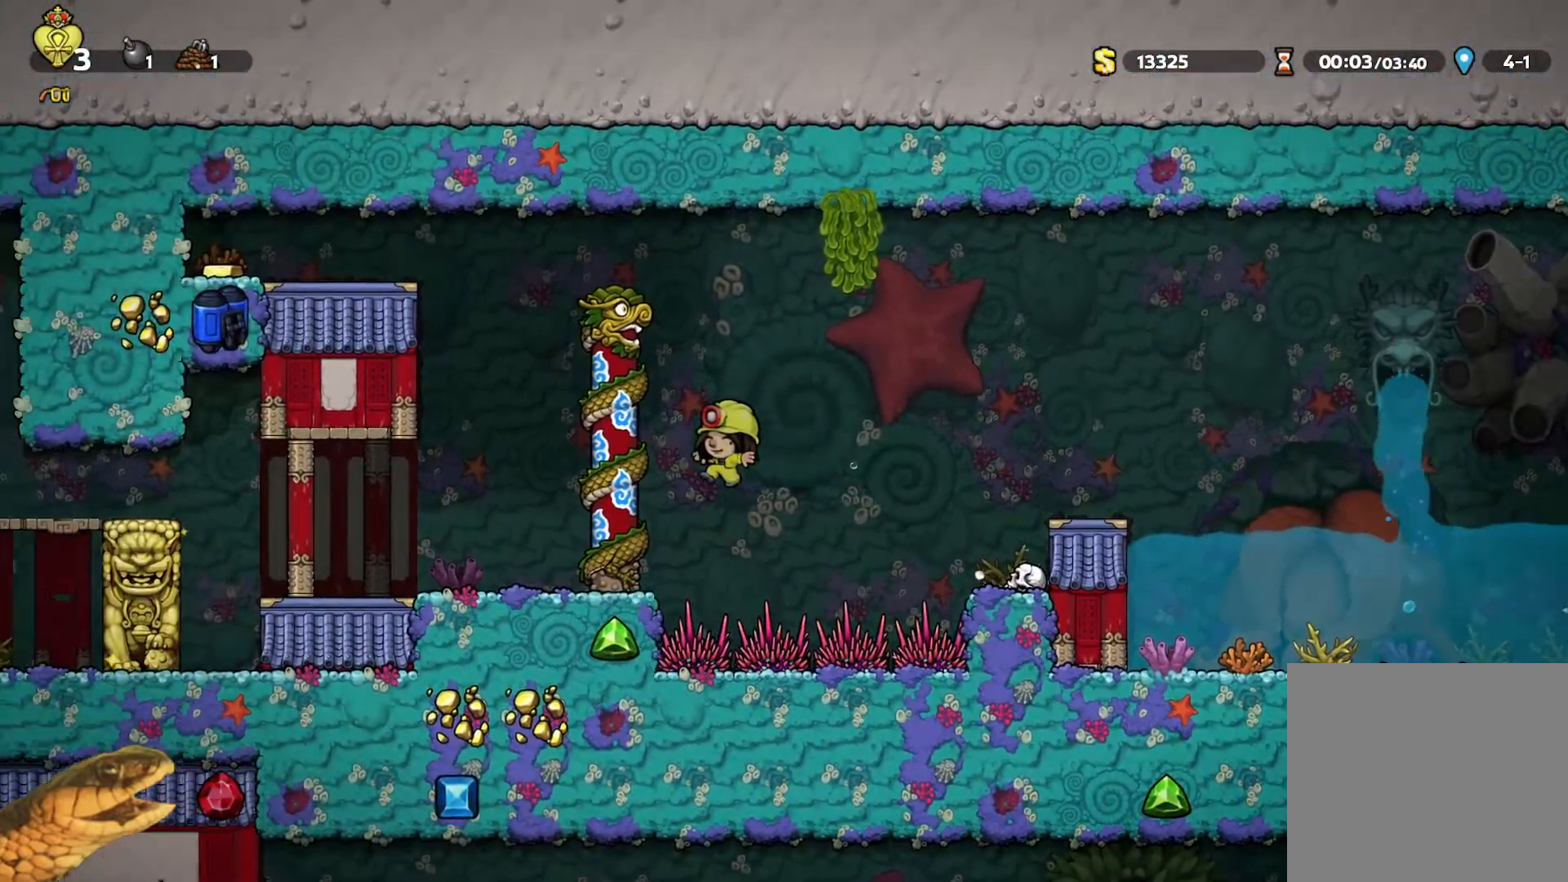
{"buttons": ["R2", "DPAD_LEFT"], "events": []}
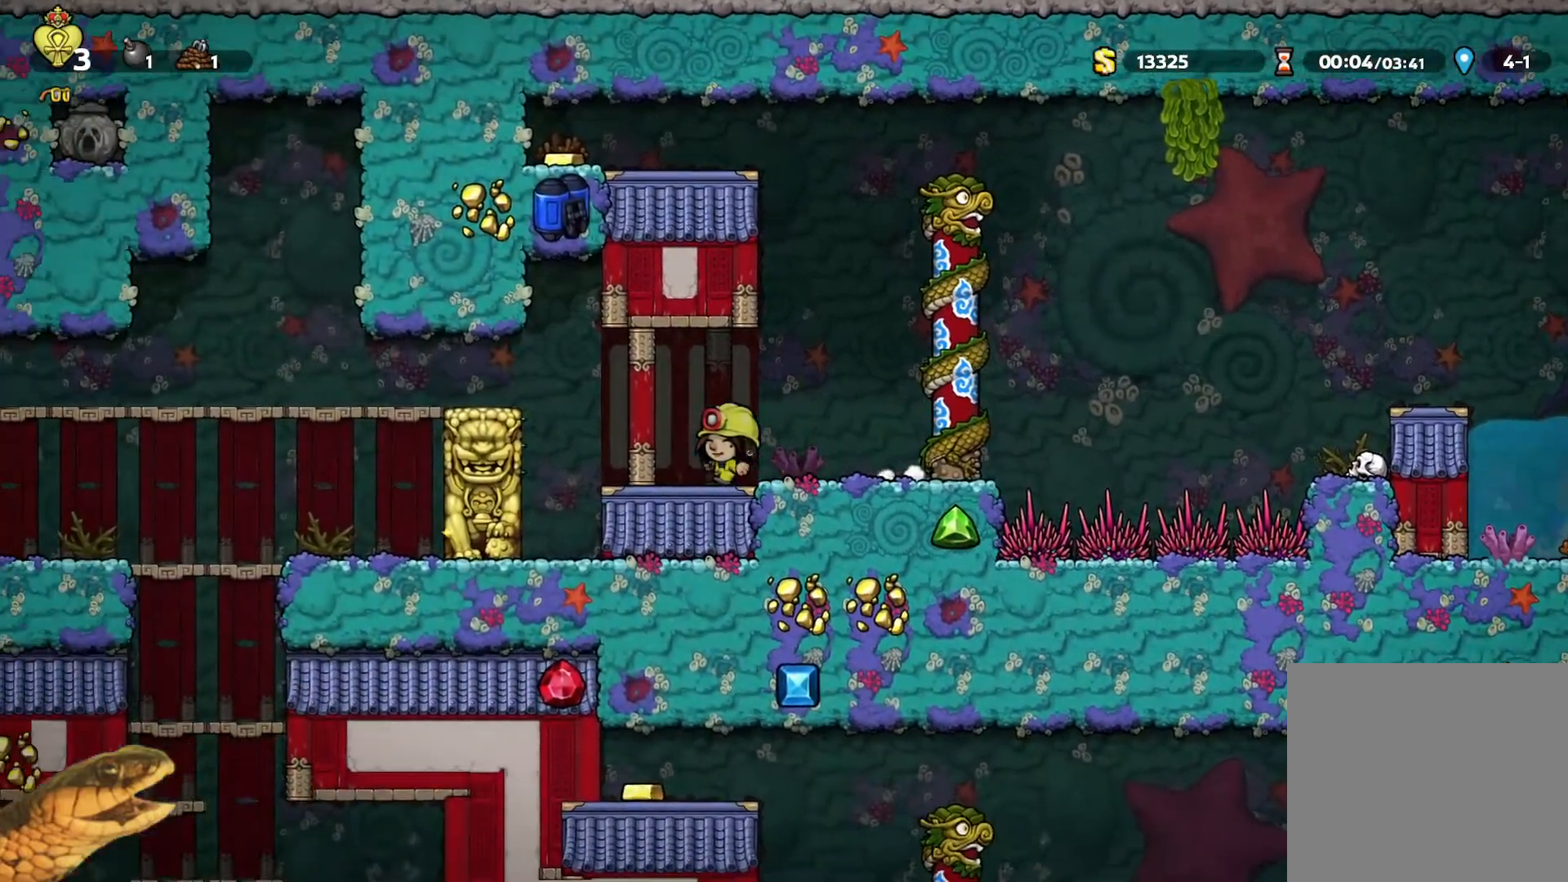
{"buttons": ["R2"], "events": [[67, "A", "down"], [200, "A", "up"], [300, "DPAD_LEFT", "up"]]}
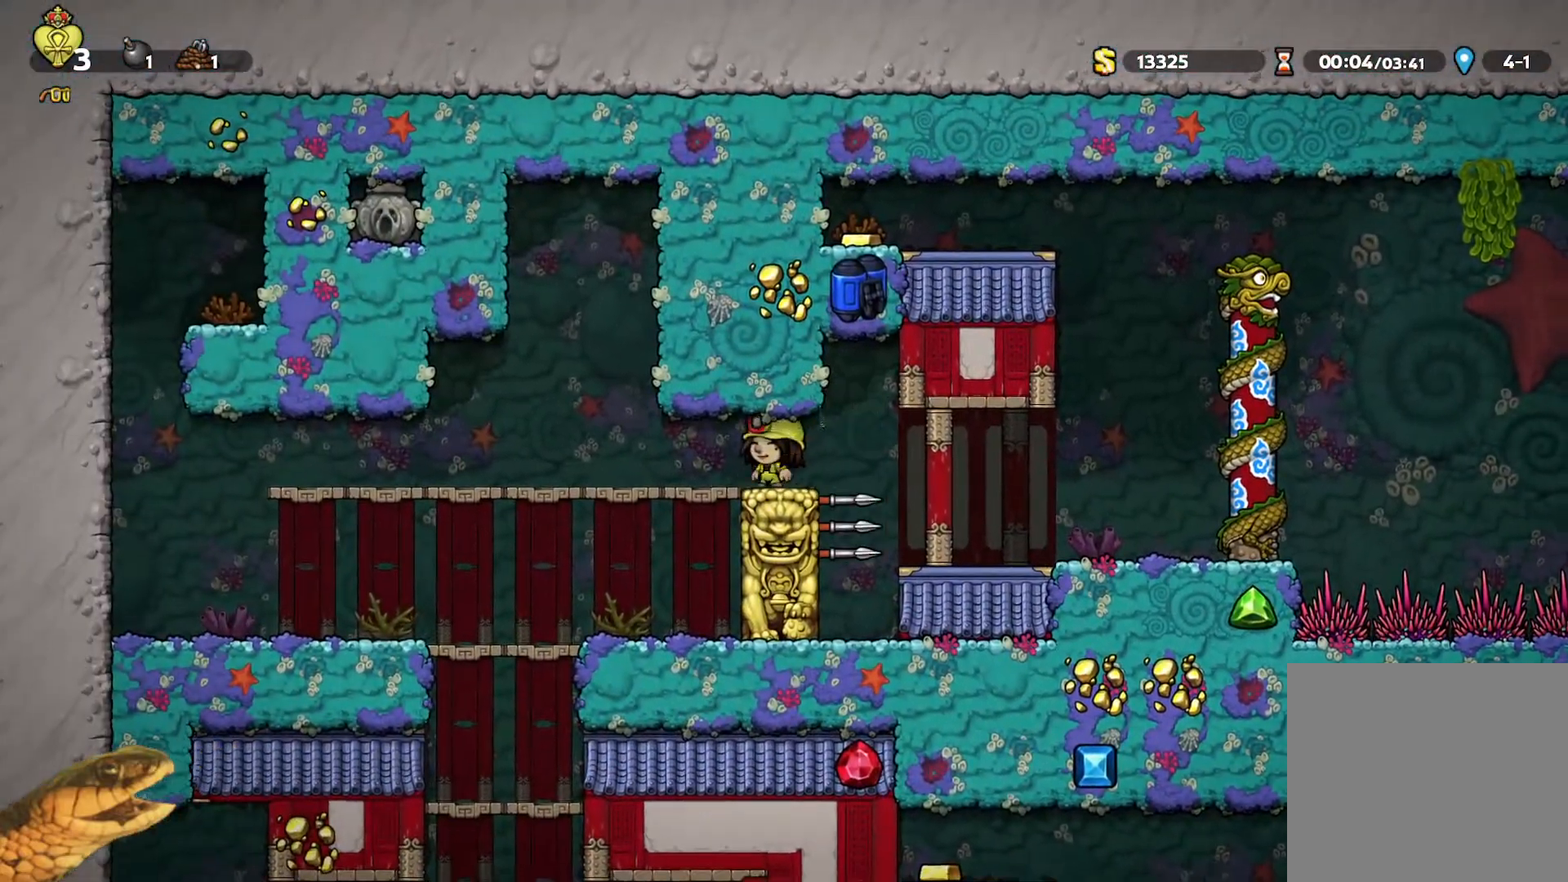
{"buttons": ["R2", "DPAD_RIGHT"], "events": [[67, "DPAD_RIGHT", "down"]]}
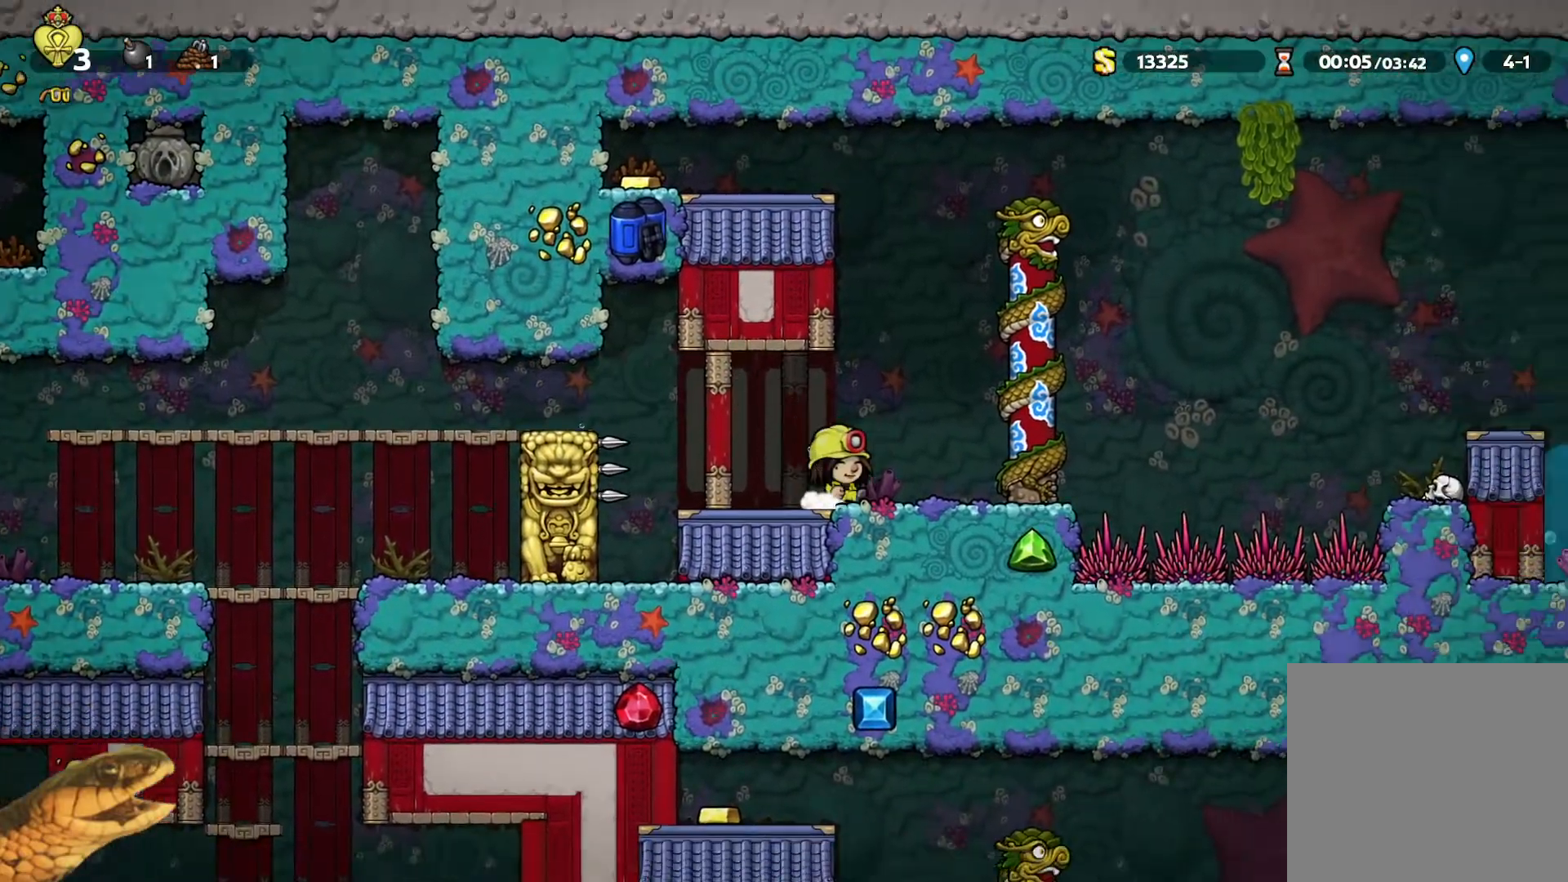
{"buttons": ["R2", "DPAD_UP", "DPAD_LEFT"], "events": [[33, "A", "down"], [200, "DPAD_UP", "down"], [267, "DPAD_RIGHT", "up"], [300, "A", "up"], [467, "DPAD_LEFT", "down"]]}
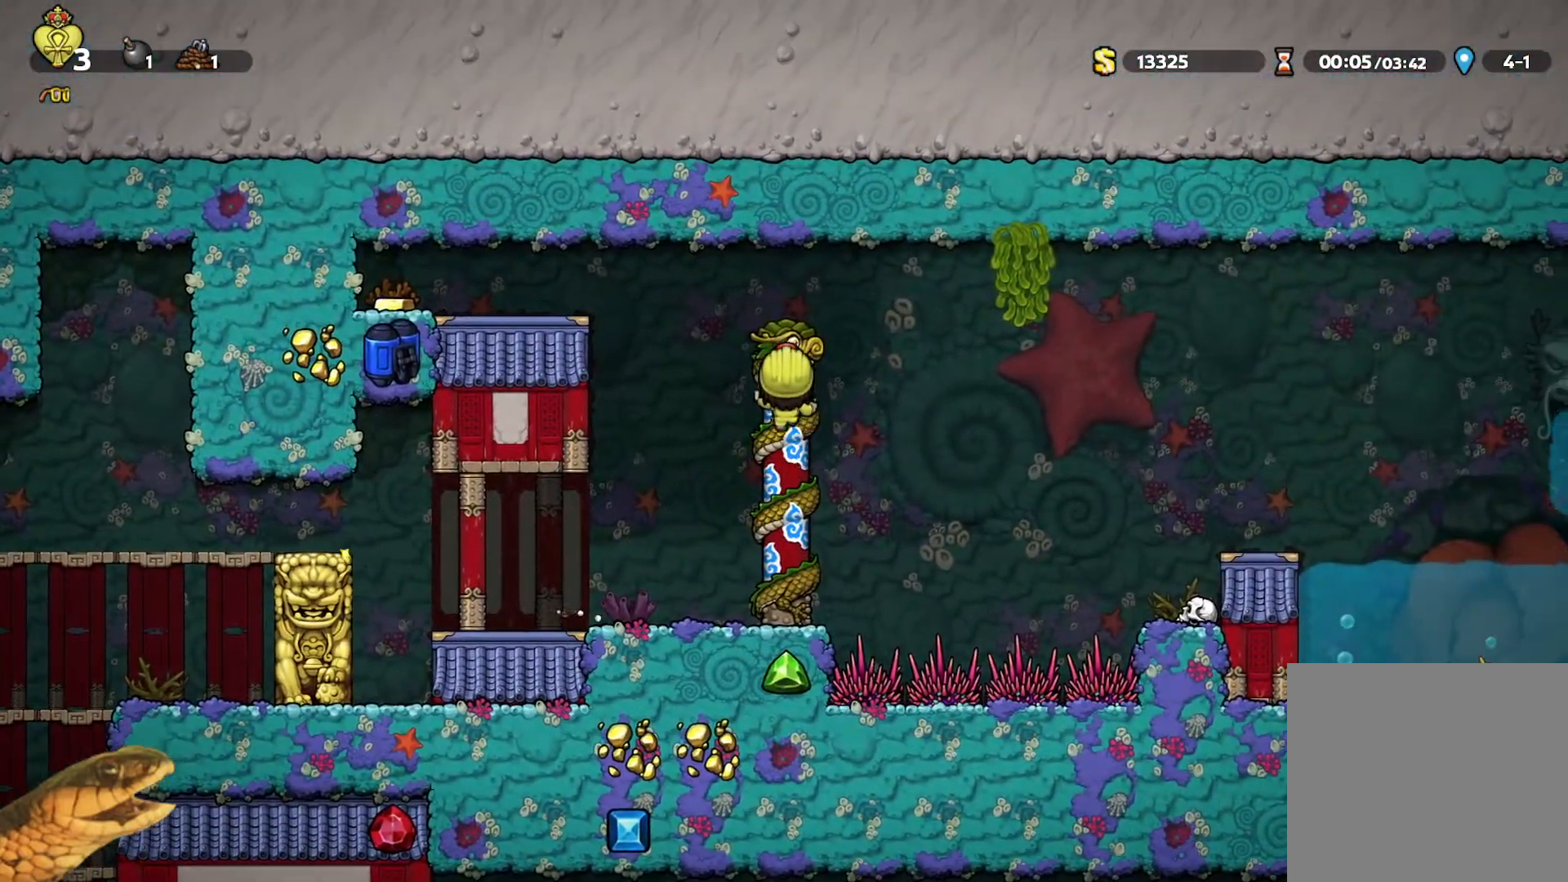
{"buttons": ["R2", "DPAD_LEFT"], "events": [[67, "A", "down"], [67, "DPAD_UP", "up"], [400, "A", "up"]]}
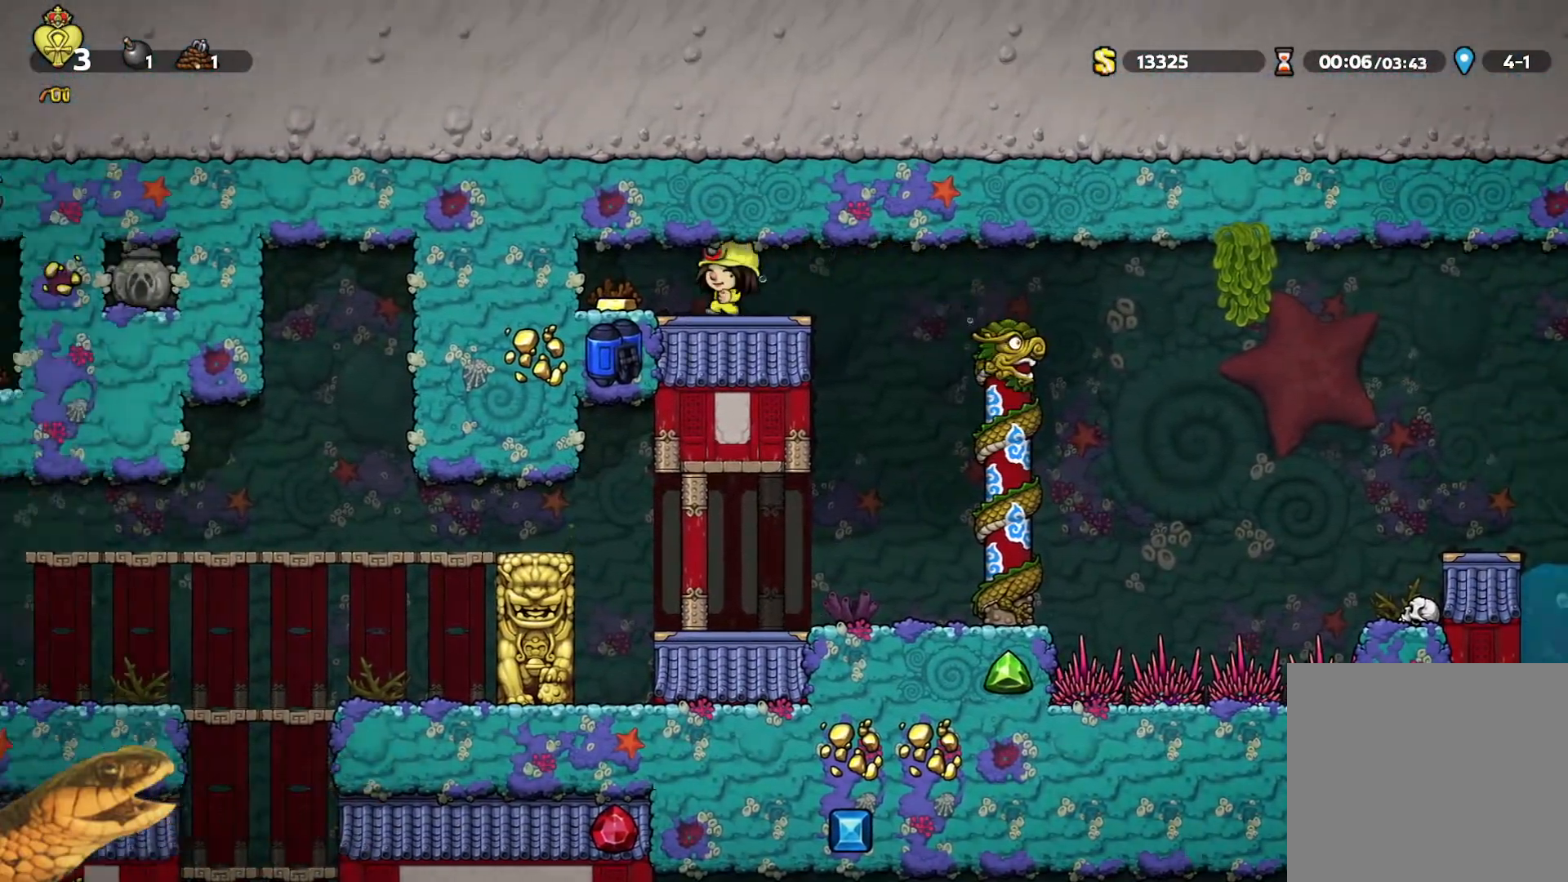
{"buttons": ["R2", "DPAD_RIGHT"], "events": [[100, "DPAD_DOWN", "down"], [100, "DPAD_LEFT", "up"], [167, "B", "down"], [200, "DPAD_RIGHT", "down"], [233, "B", "up"], [233, "DPAD_DOWN", "up"]]}
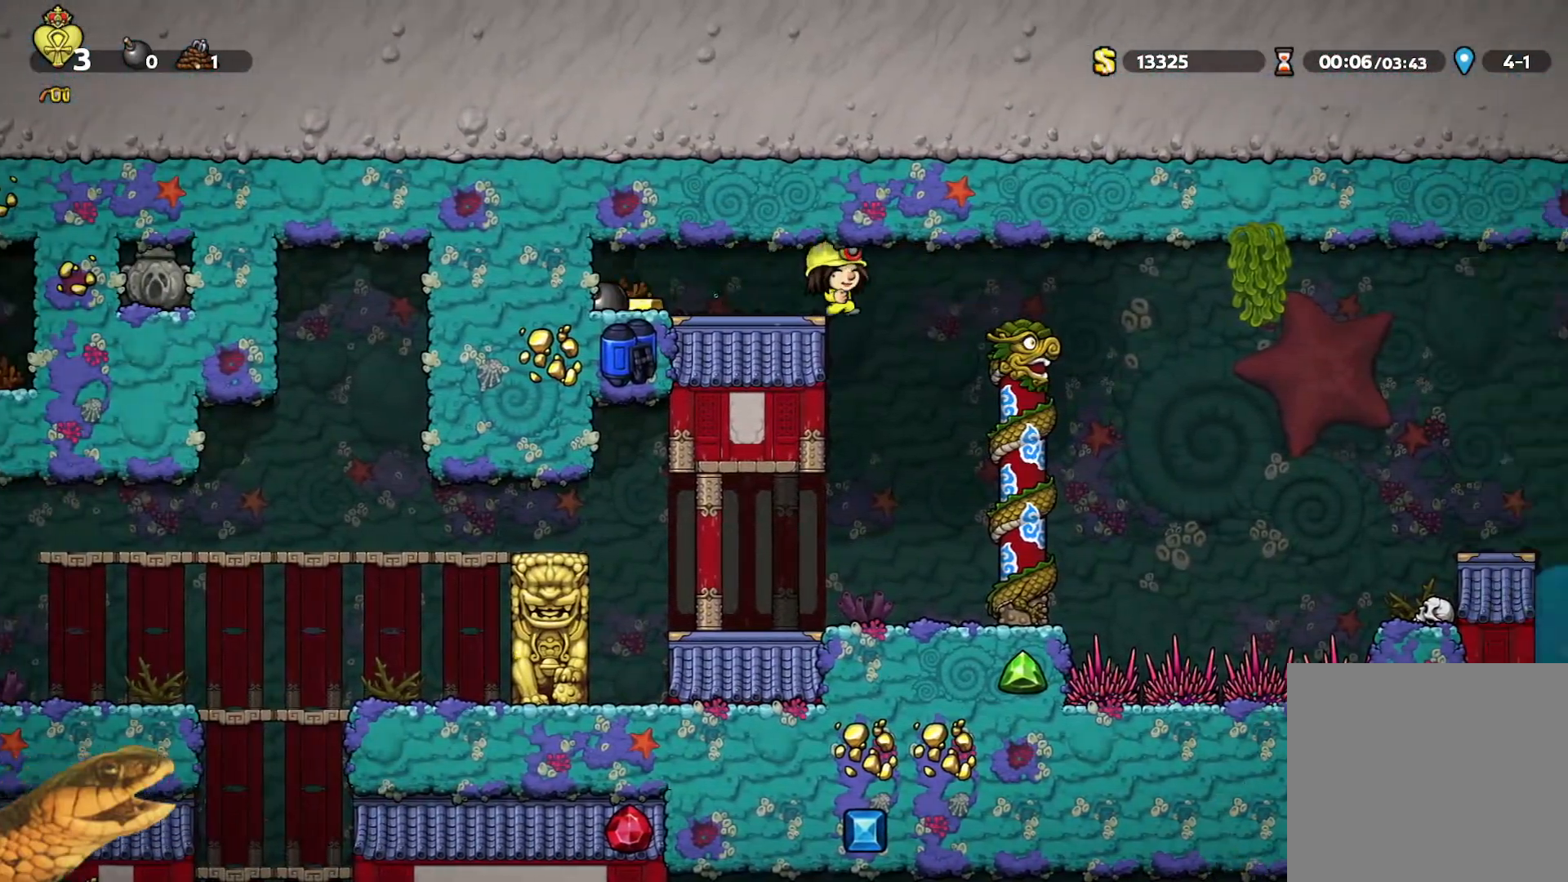
{"buttons": ["R2"], "events": [[167, "DPAD_RIGHT", "up"], [200, "DPAD_LEFT", "down"], [267, "DPAD_LEFT", "up"]]}
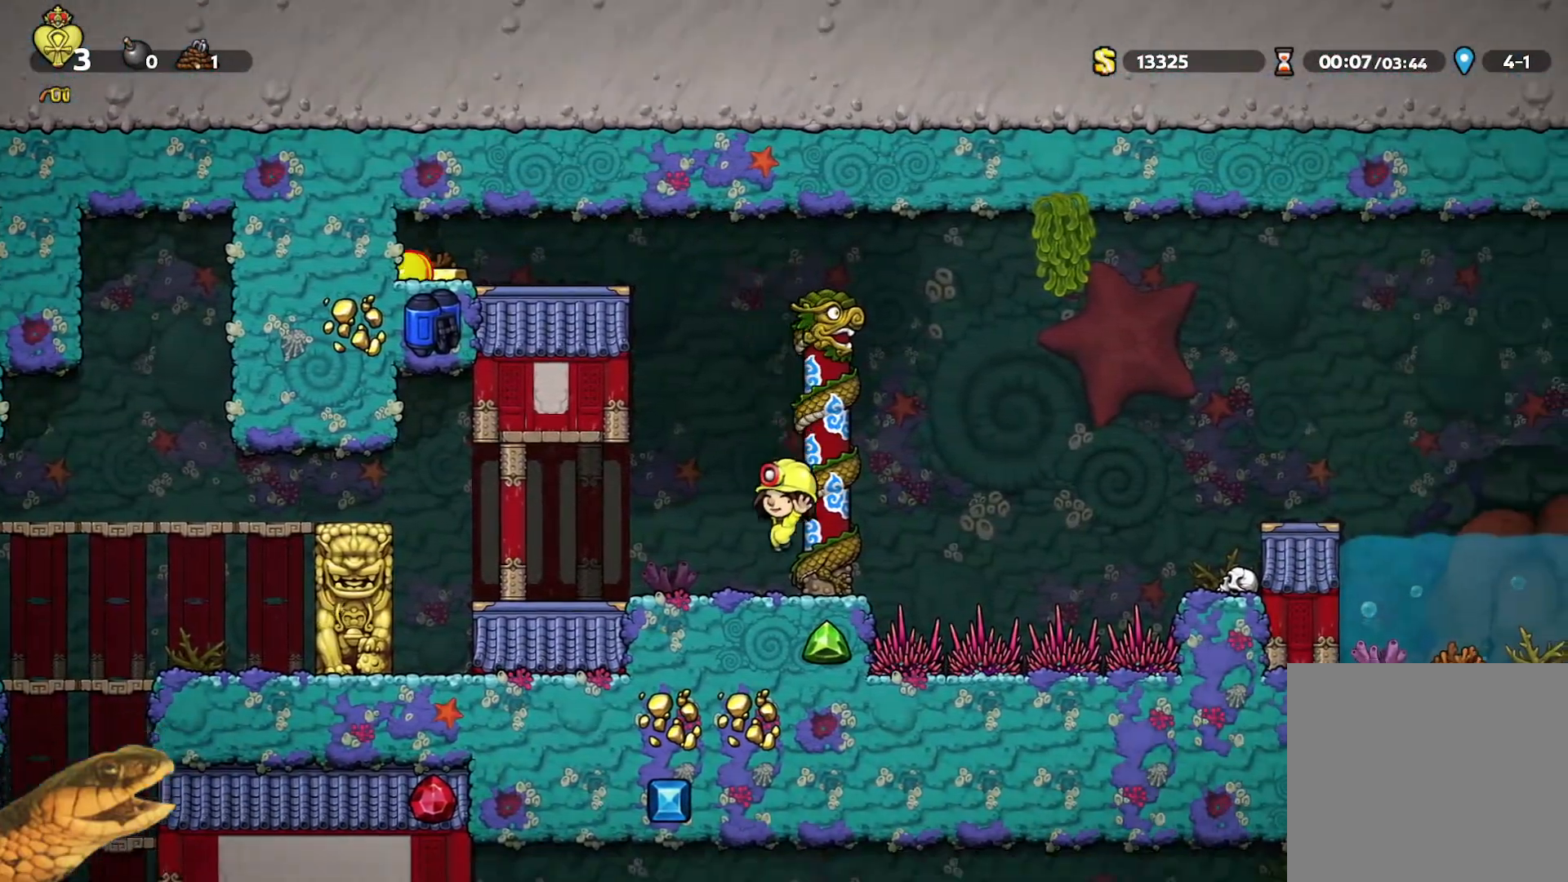
{"buttons": [], "events": [[100, "R2", "up"]]}